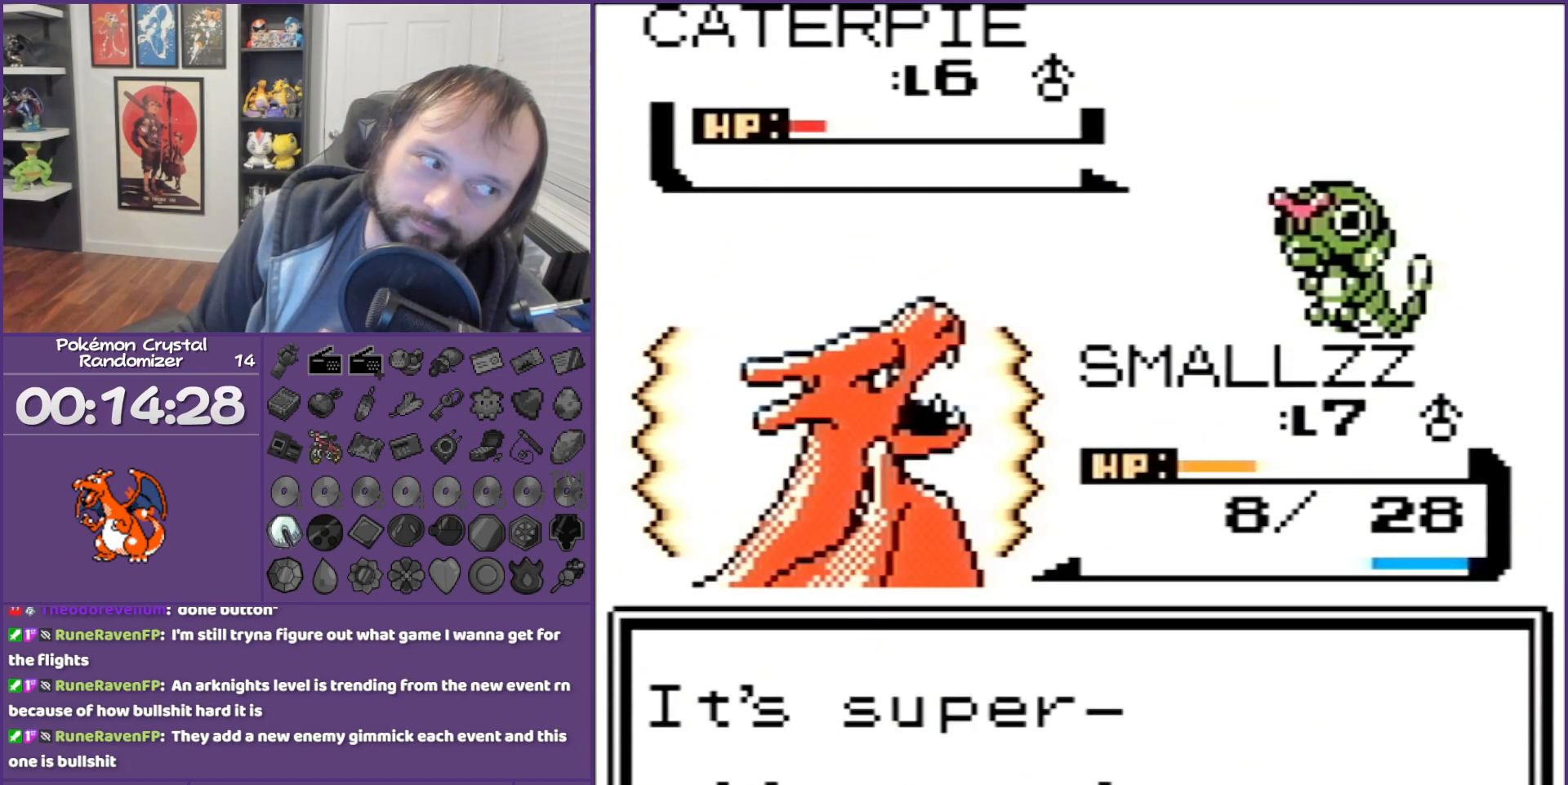
Gameplay with a controller (Nintendo layout); each line is a JSON object with the inputs held at the frame after it. "events" lists button and stick changes between this image and that frame as [ms after this image, input, new state], when the widget could be followed in between. Not read: L3 R3.
{"buttons": ["B"], "events": []}
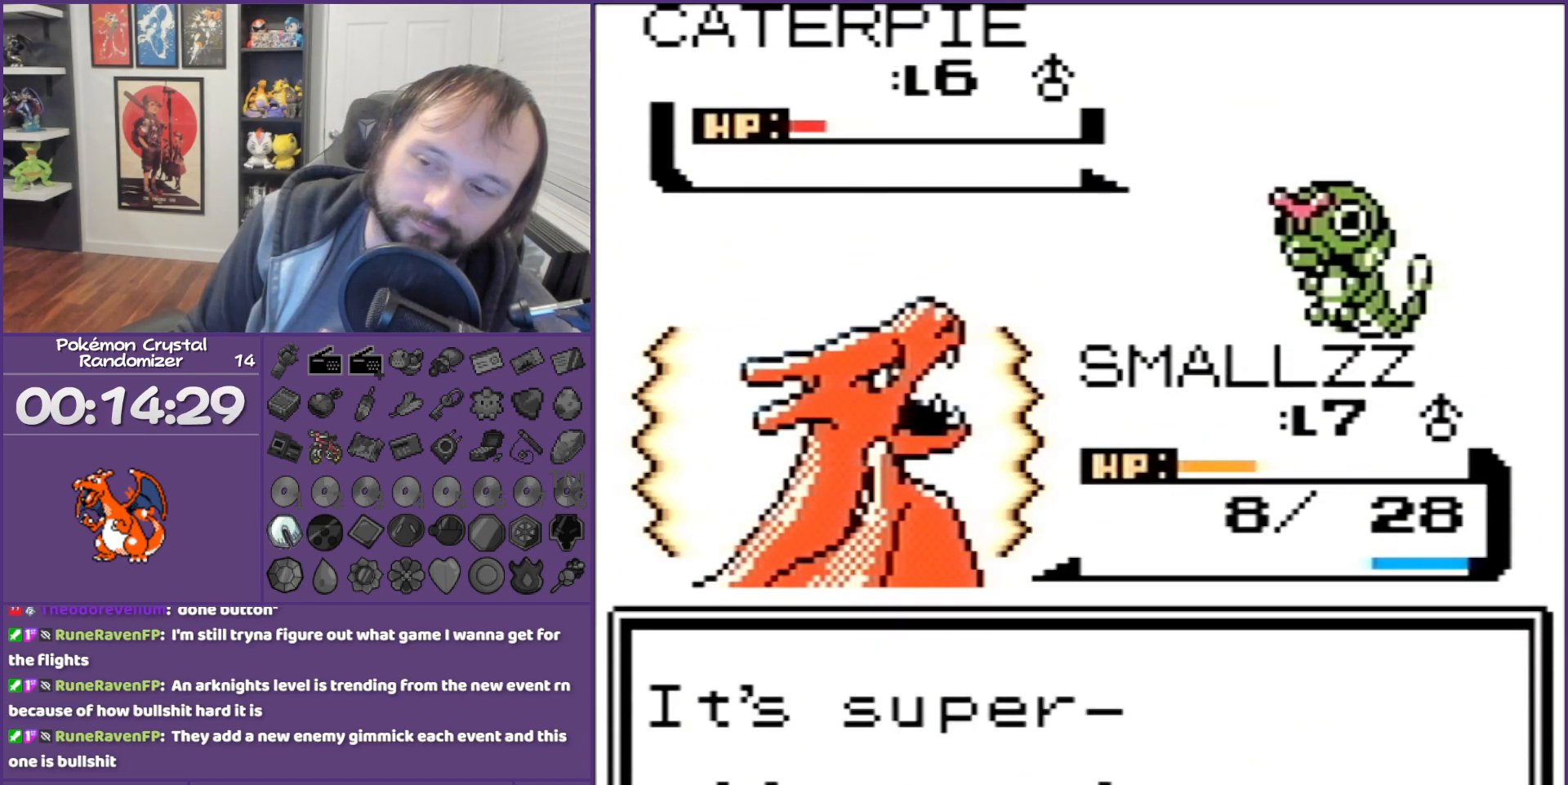
{"buttons": ["B"], "events": []}
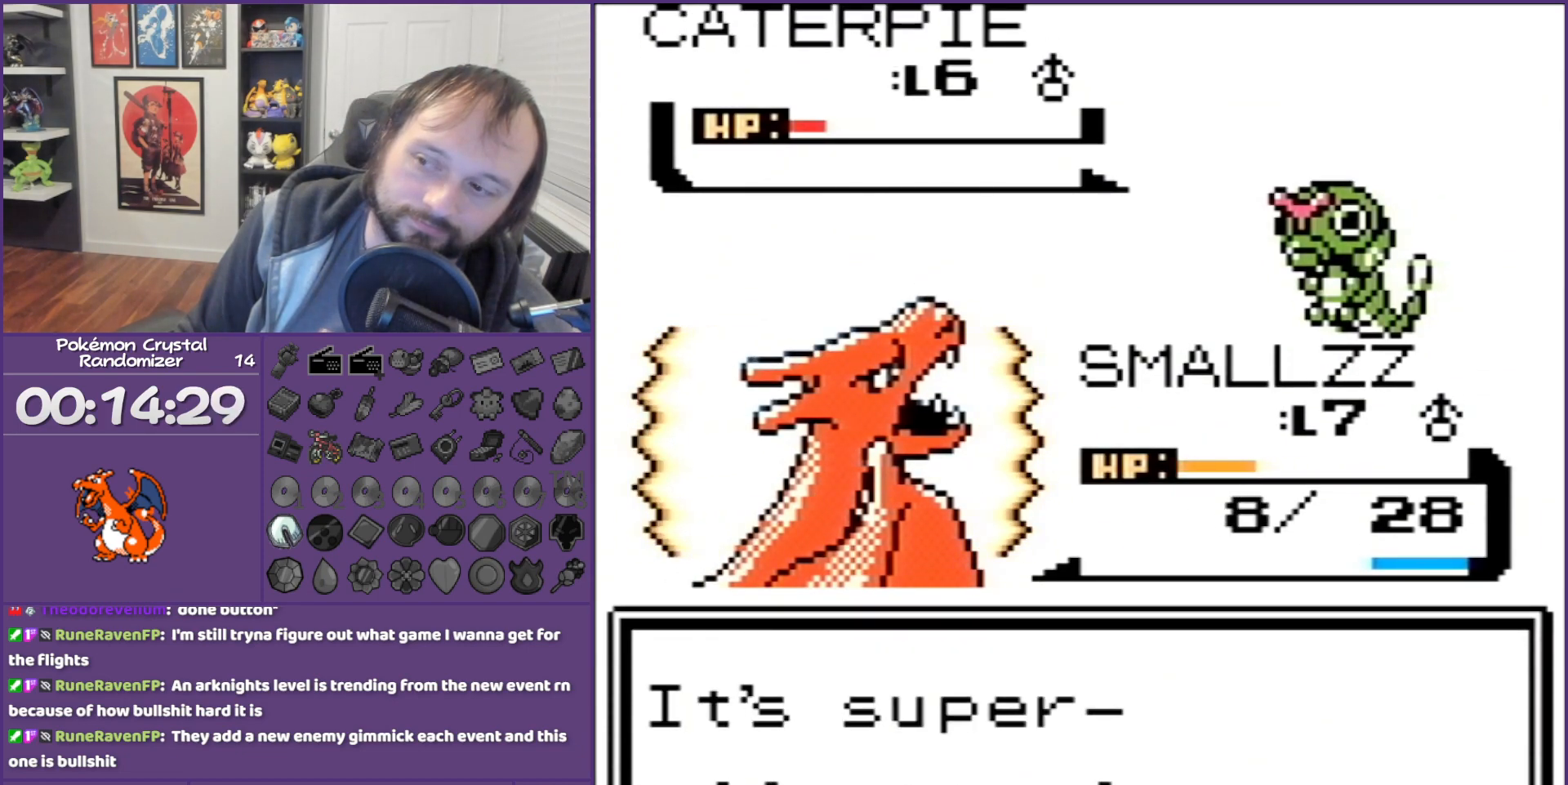
{"buttons": ["B"], "events": []}
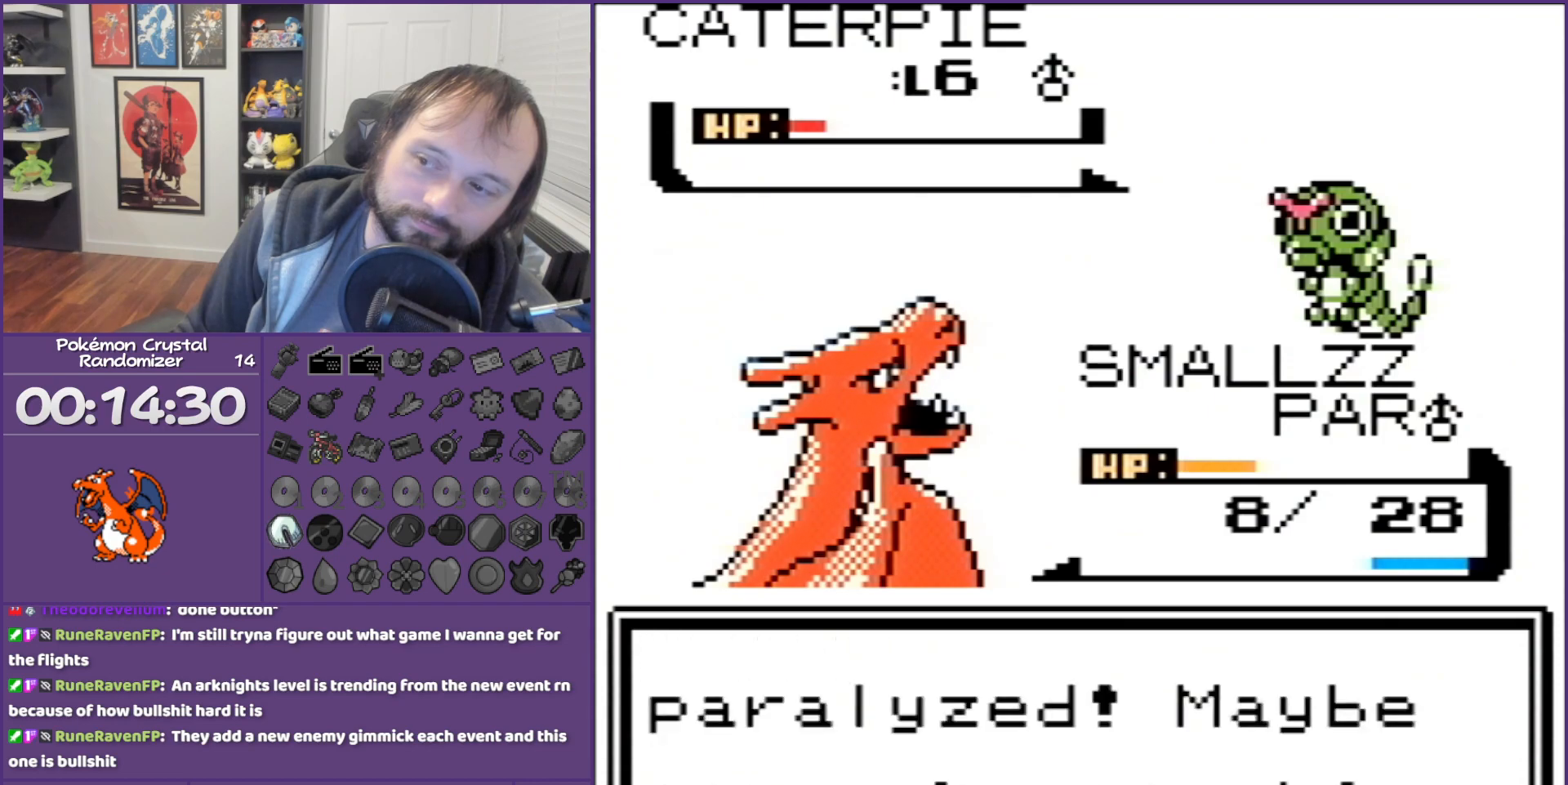
{"buttons": ["A"], "events": [[367, "A", "down"], [467, "B", "up"]]}
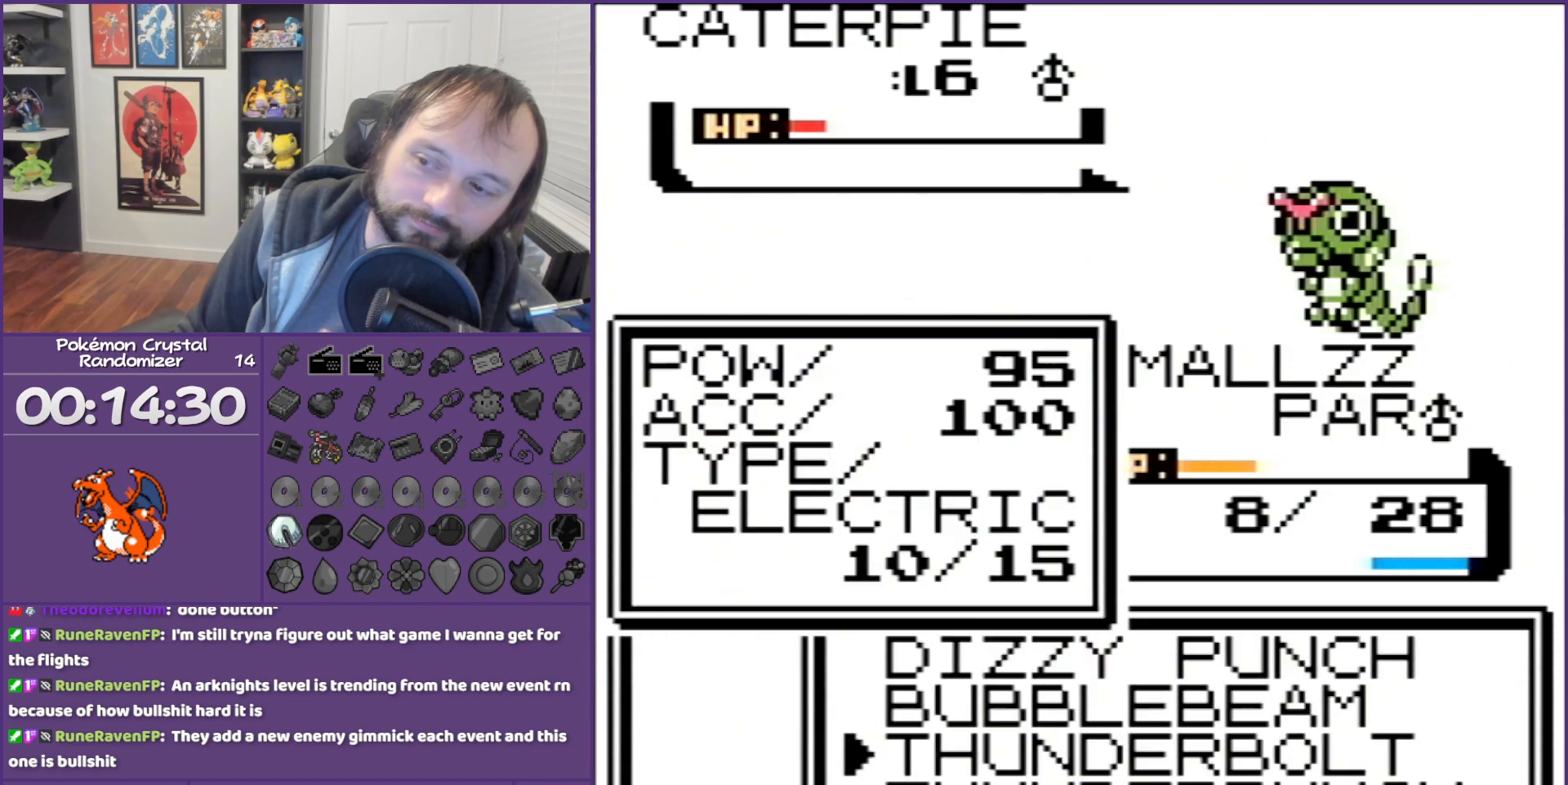
{"buttons": [], "events": [[150, "A", "up"], [150, "DPAD_UP", "down"], [250, "A", "down"], [300, "DPAD_UP", "up"], [433, "A", "up"]]}
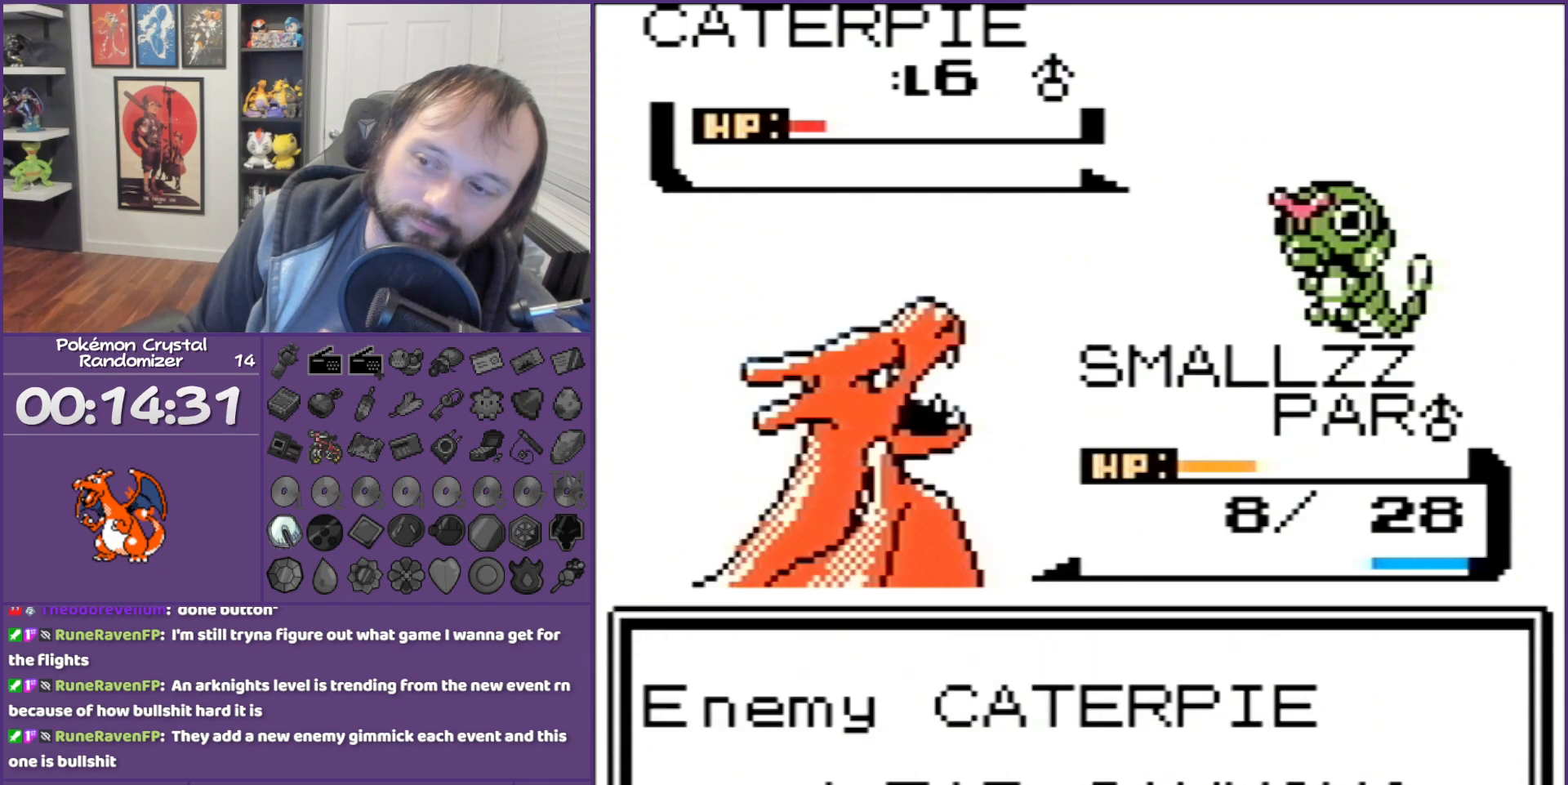
{"buttons": ["B"], "events": [[33, "B", "down"]]}
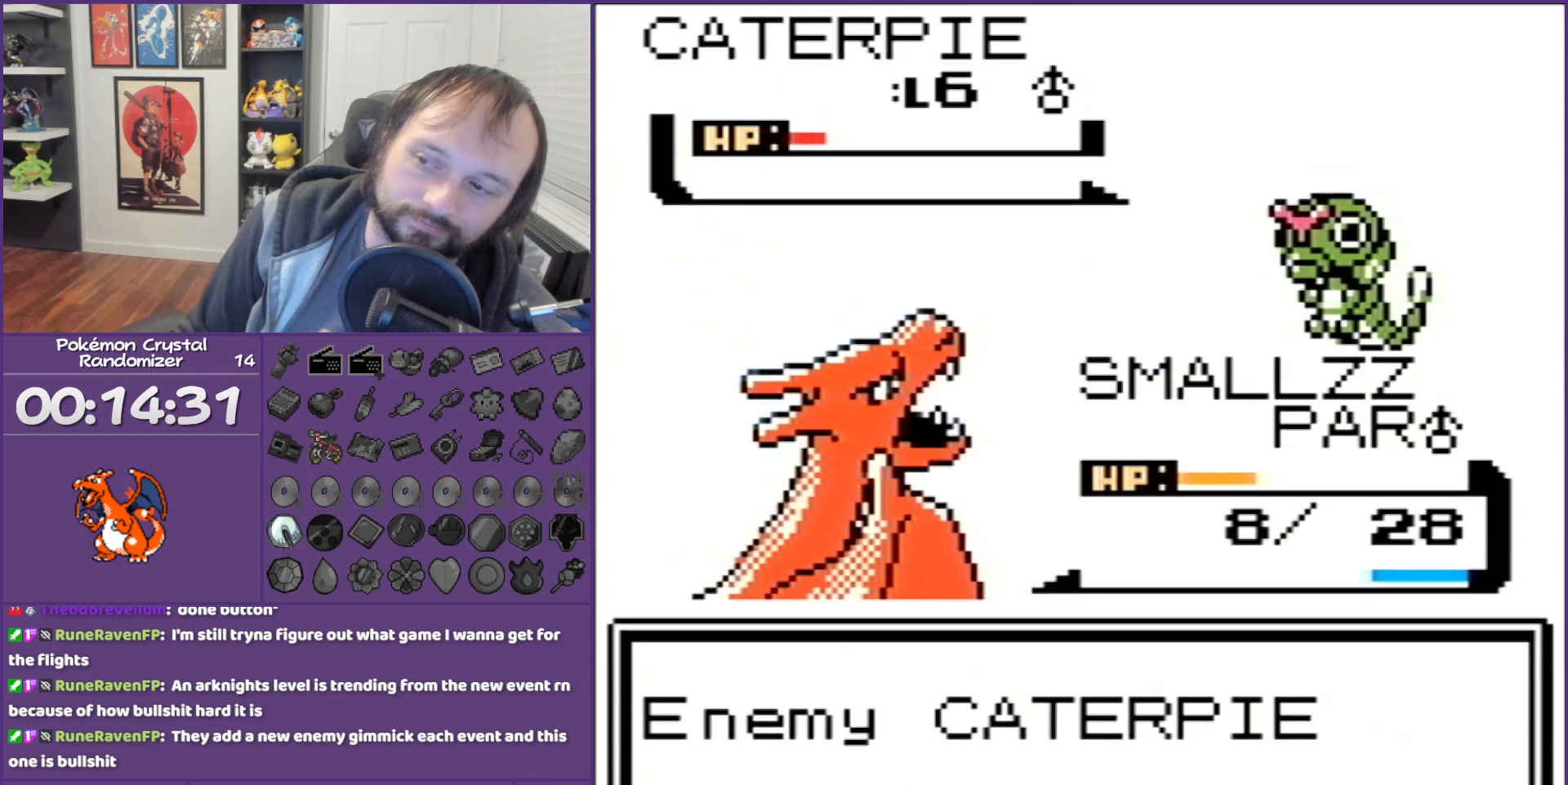
{"buttons": ["B"], "events": []}
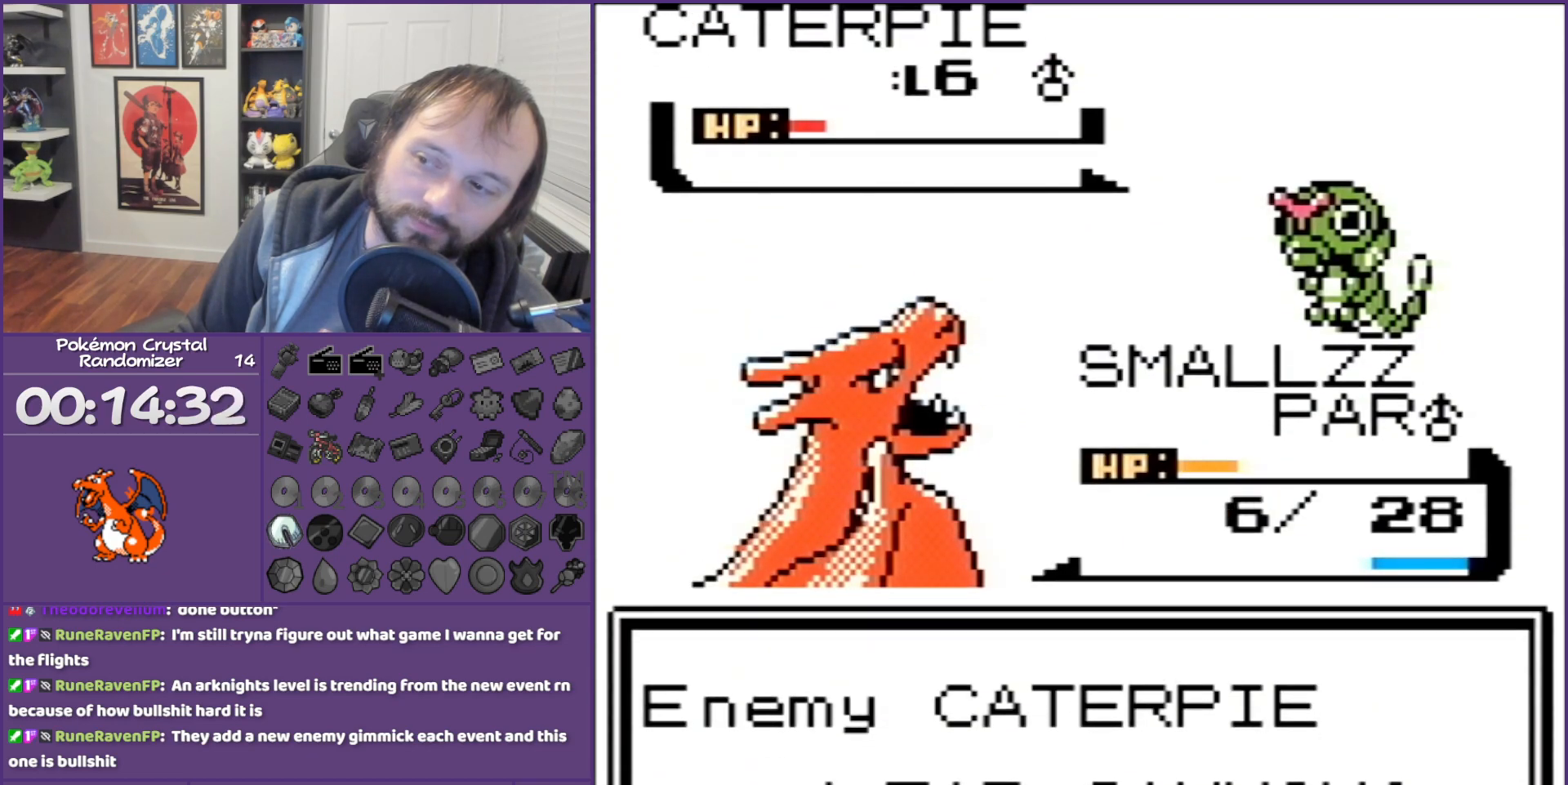
{"buttons": ["B"], "events": []}
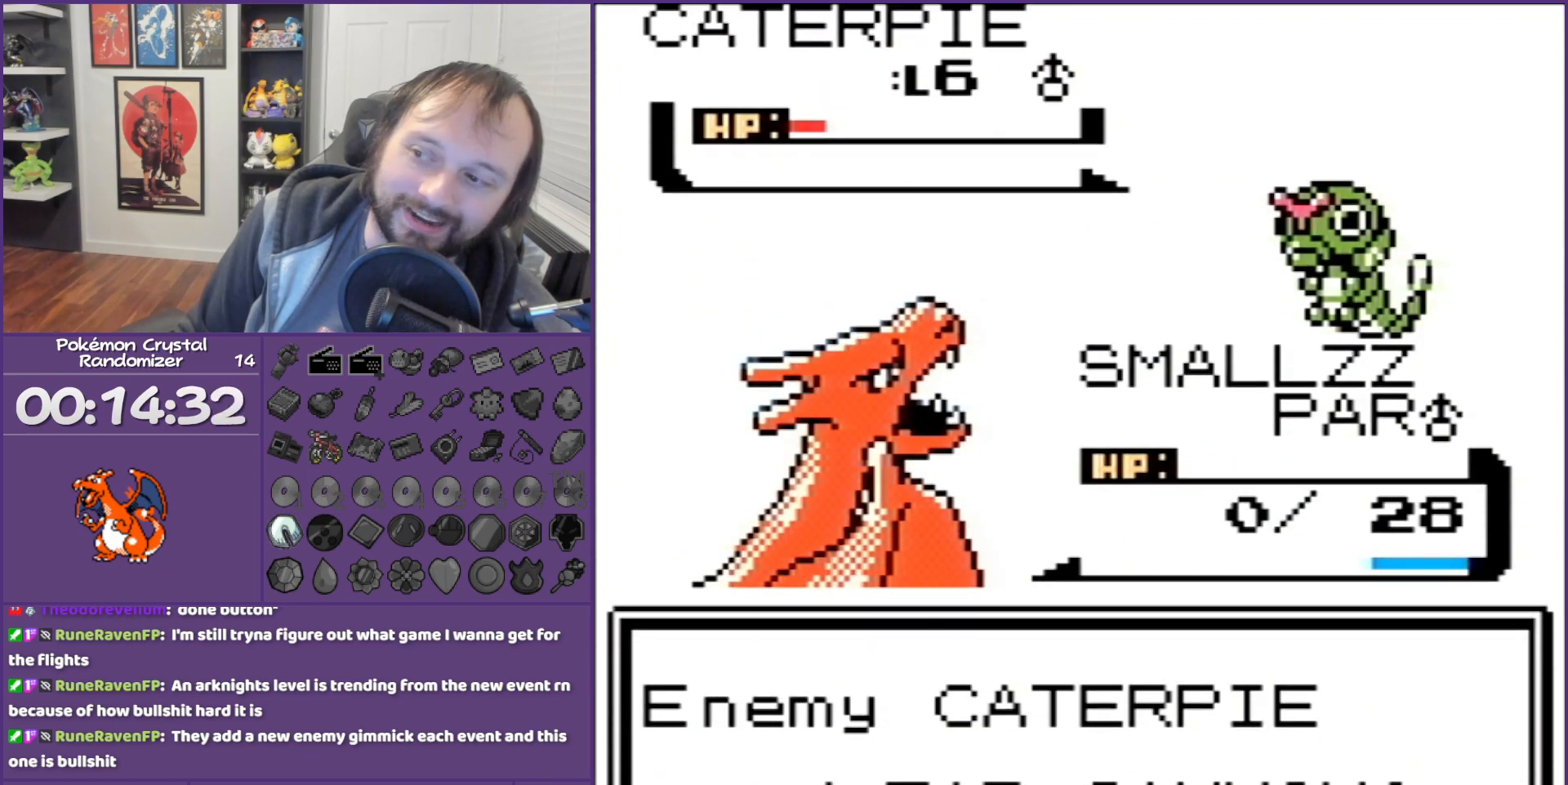
{"buttons": ["B"], "events": []}
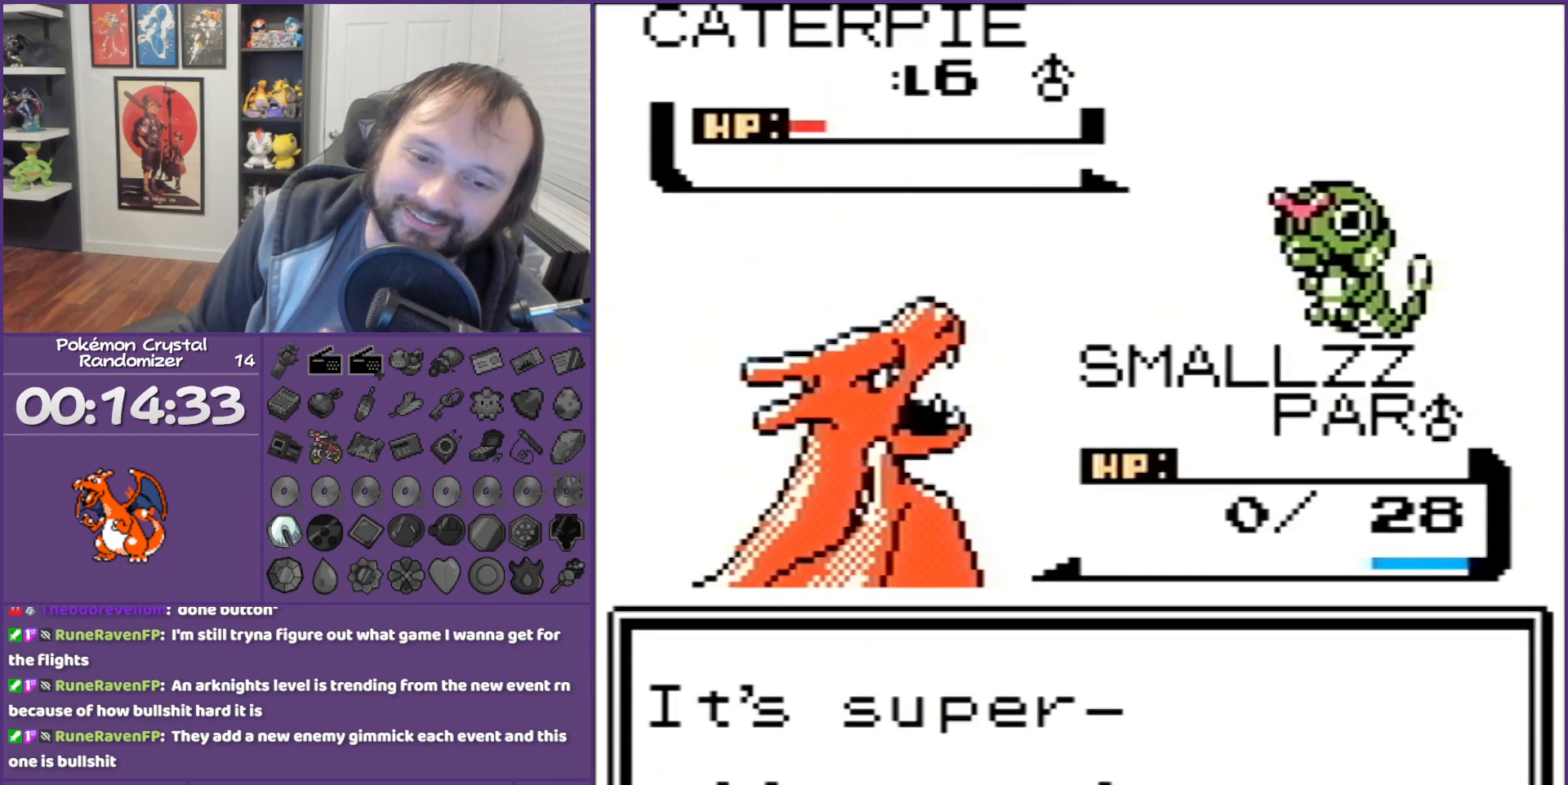
{"buttons": ["B"], "events": []}
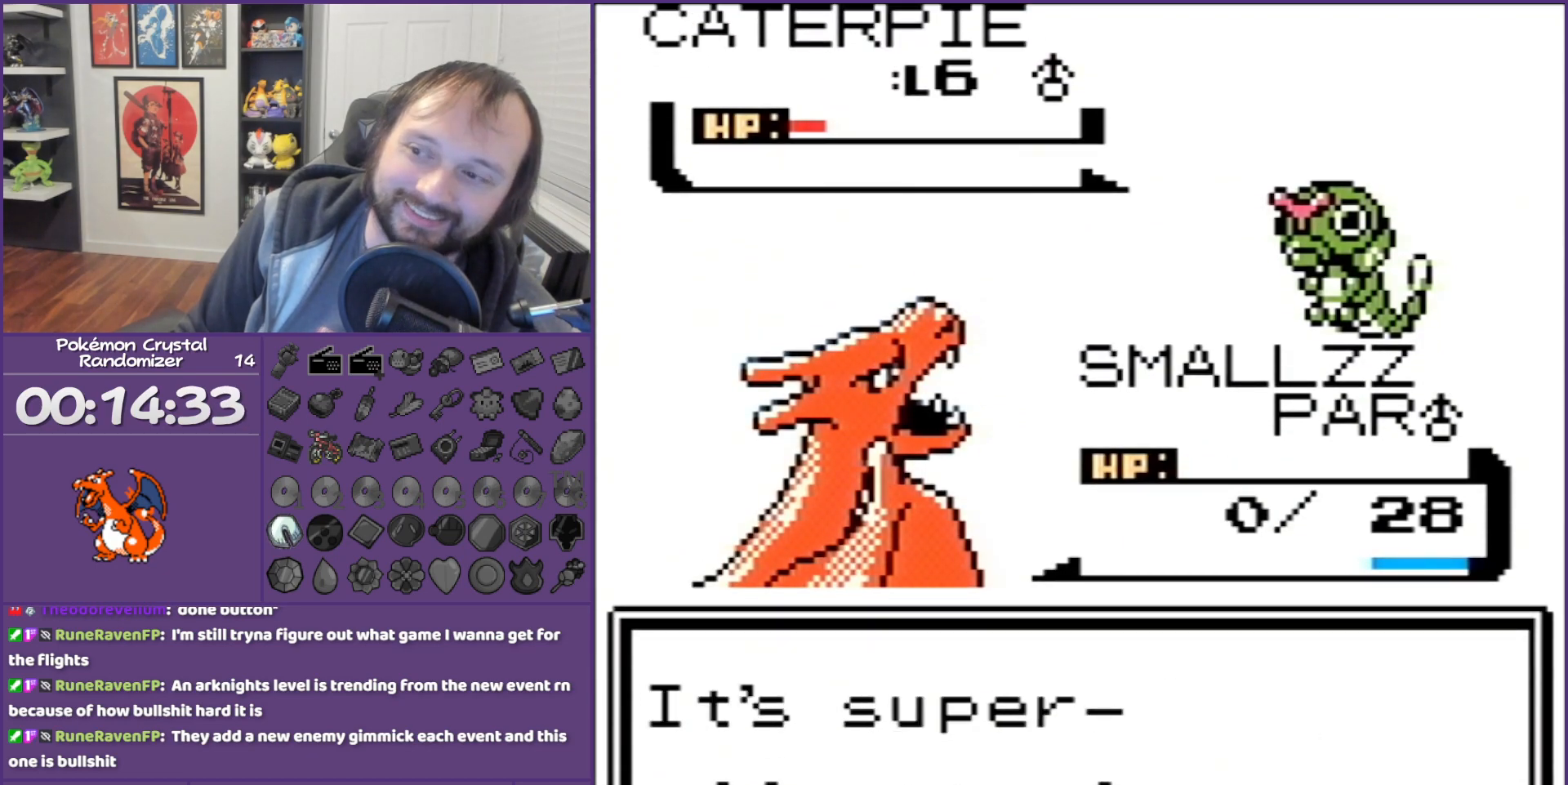
{"buttons": ["B"], "events": []}
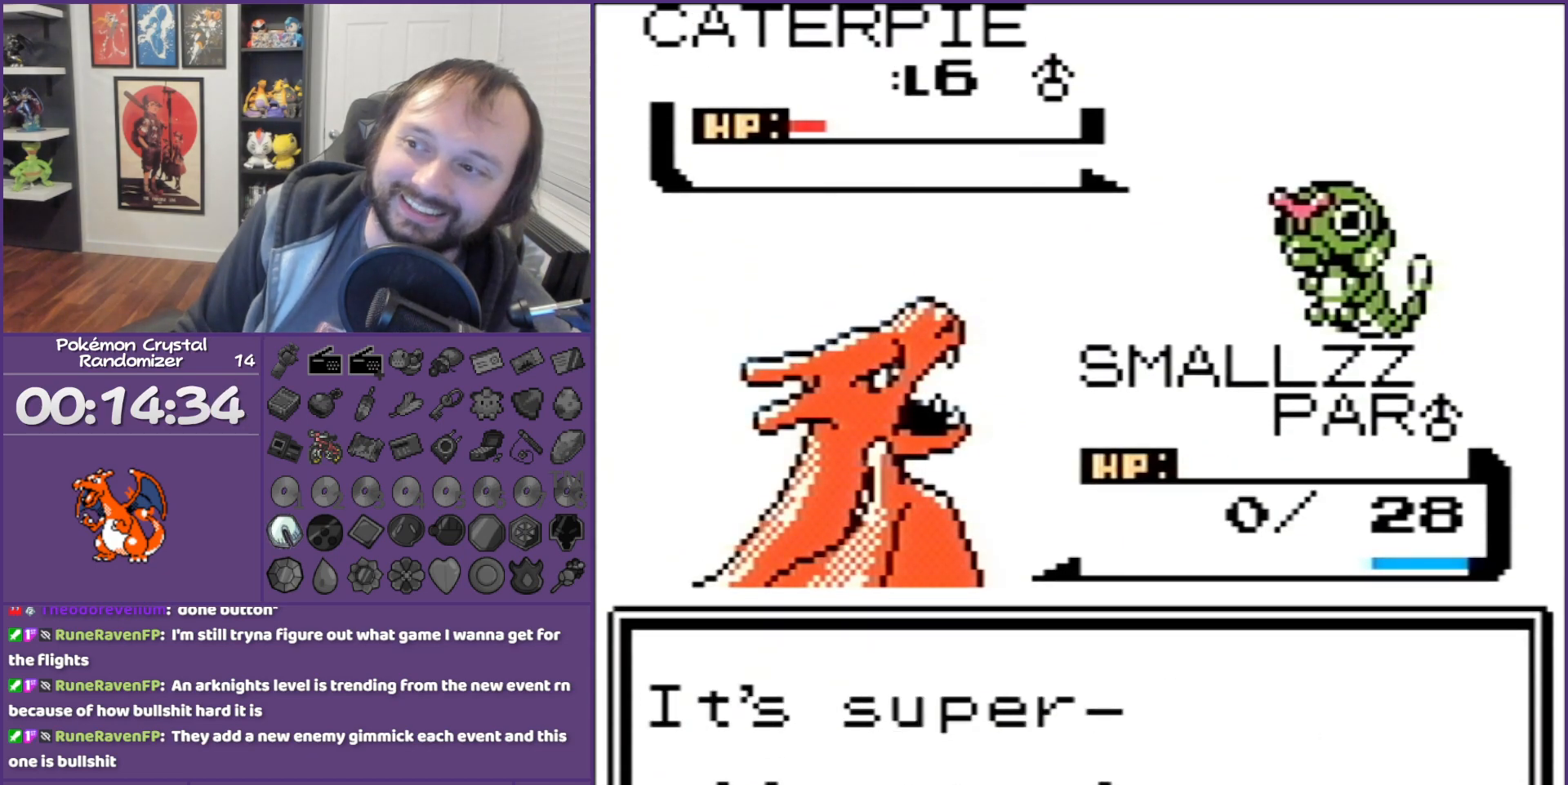
{"buttons": ["B"], "events": []}
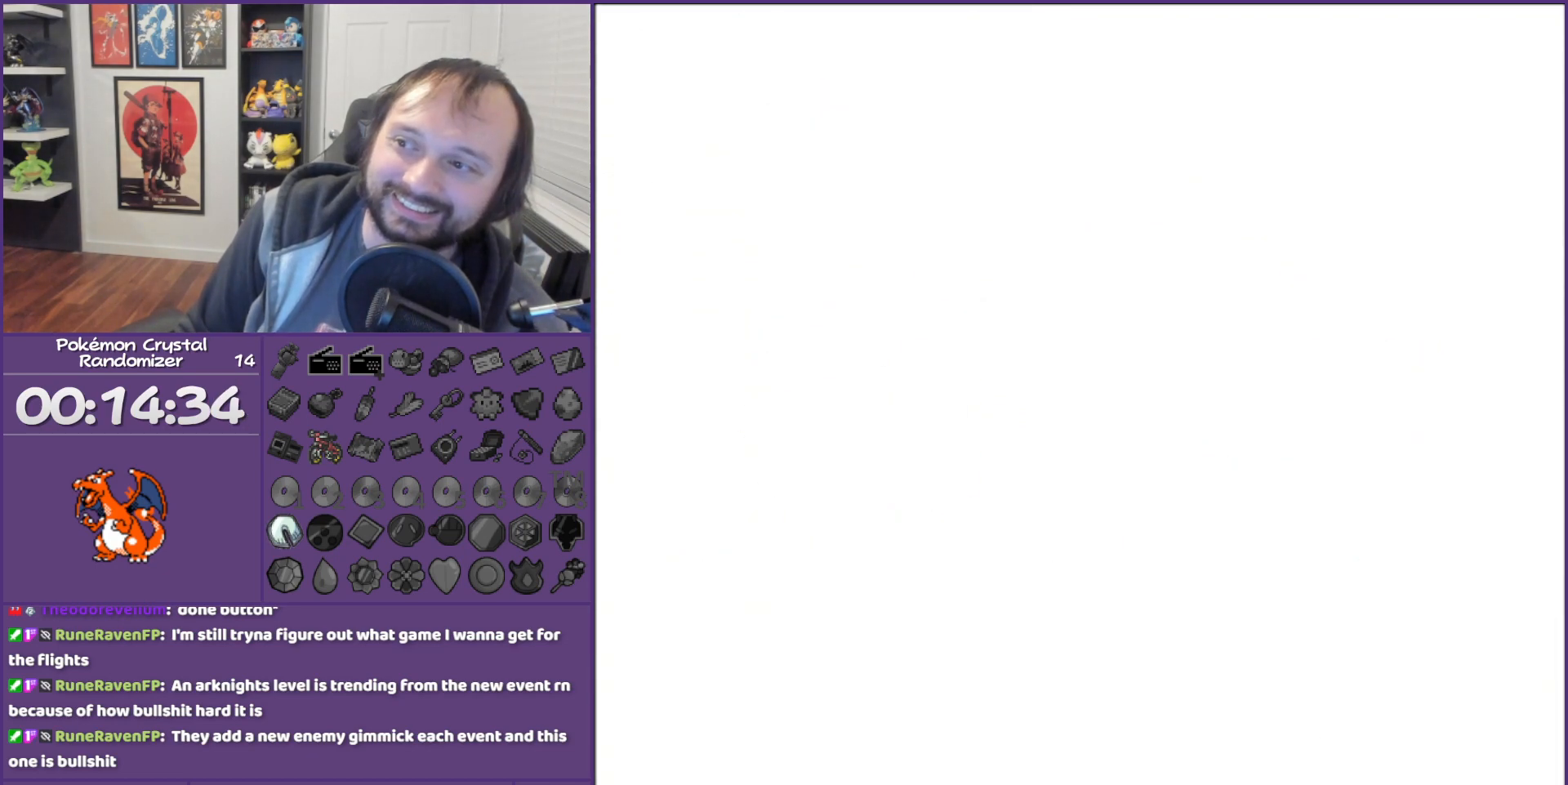
{"buttons": [], "events": [[317, "B", "up"]]}
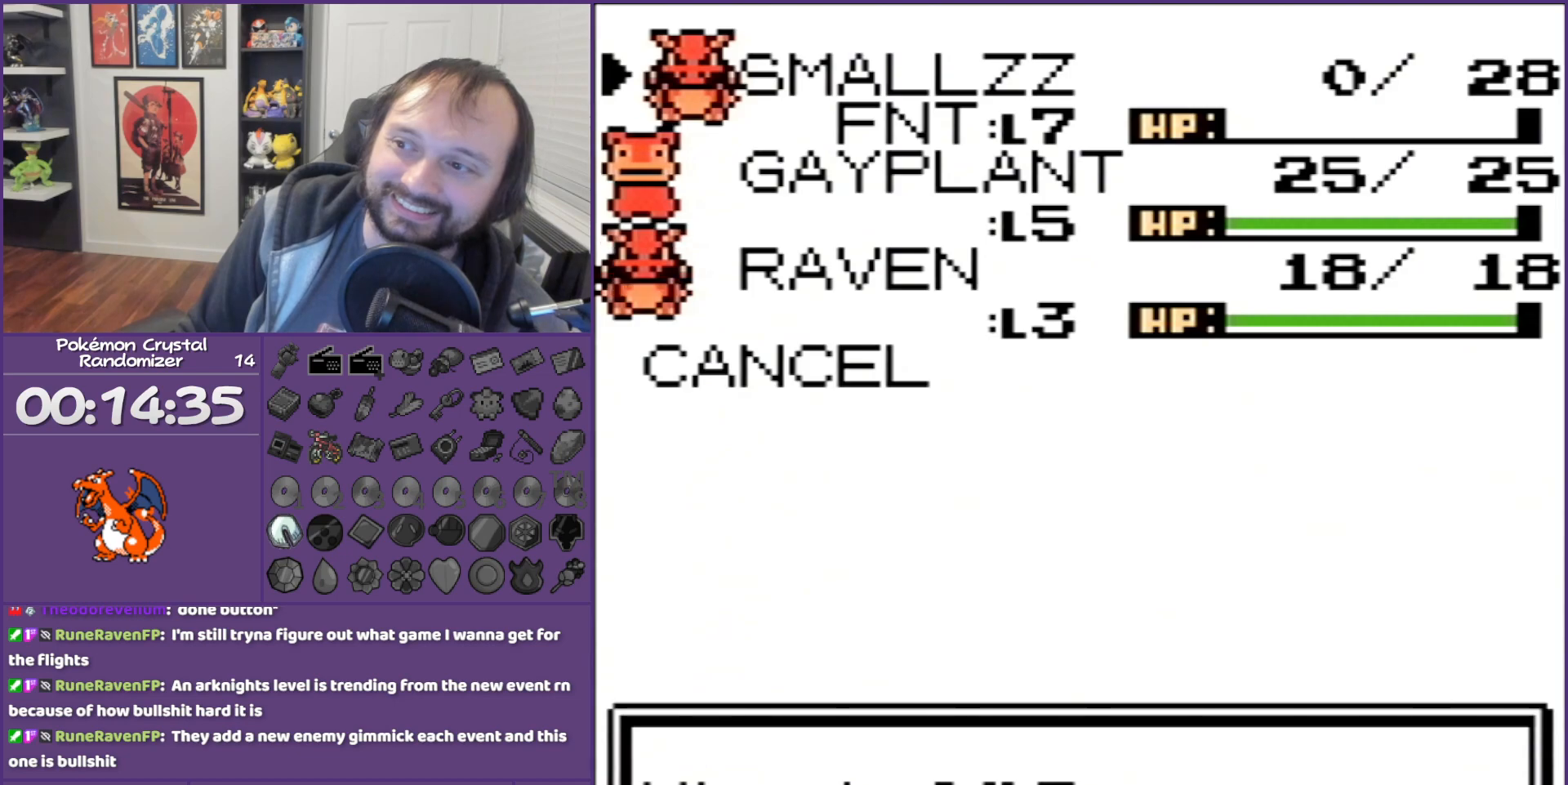
{"buttons": ["A"], "events": [[33, "DPAD_DOWN", "down"], [133, "A", "down"], [217, "A", "up"], [217, "DPAD_DOWN", "up"], [350, "A", "down"]]}
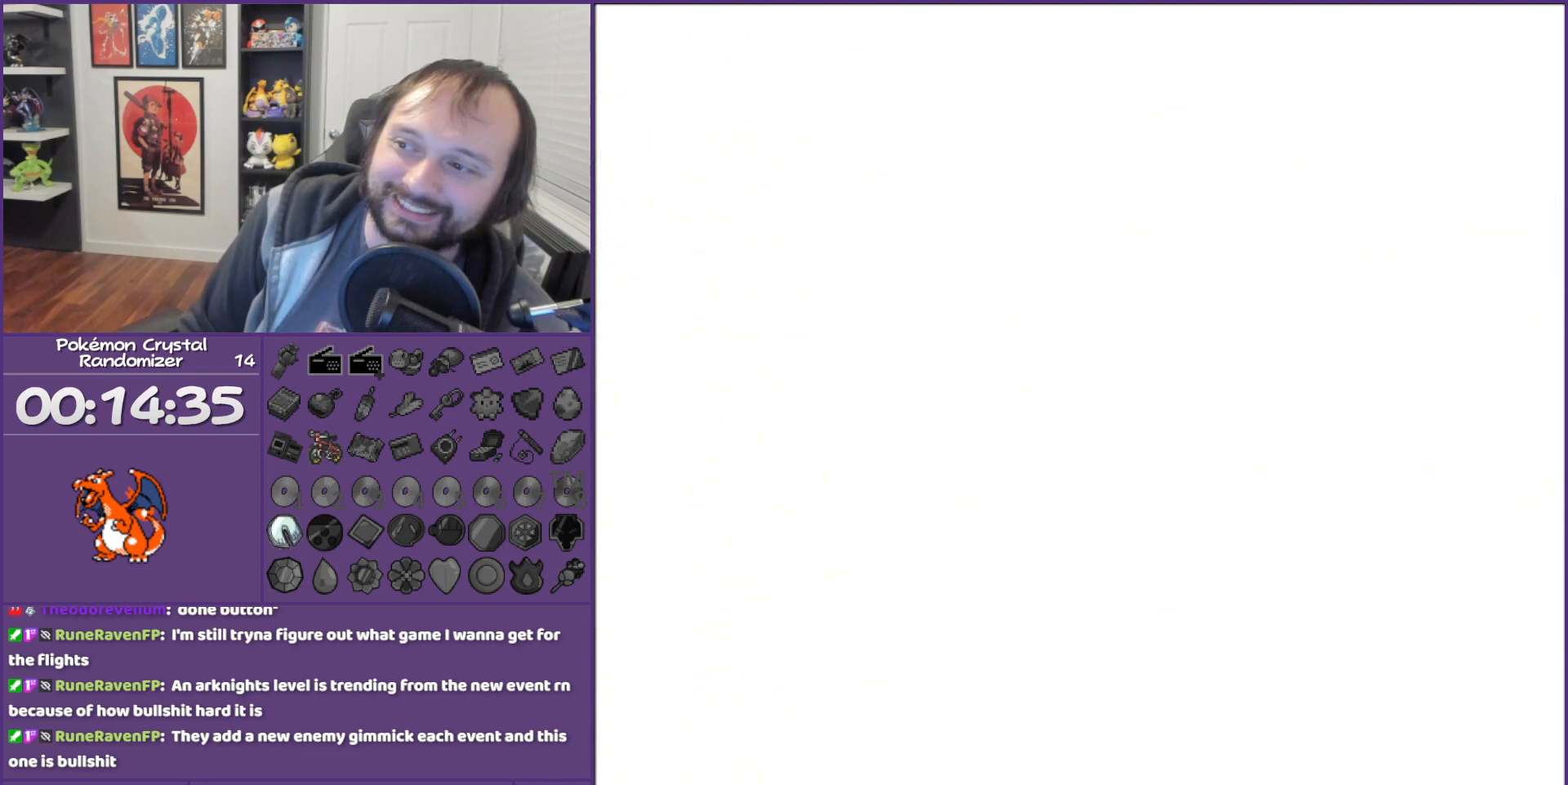
{"buttons": [], "events": [[317, "A", "up"], [417, "A", "down"], [500, "A", "up"]]}
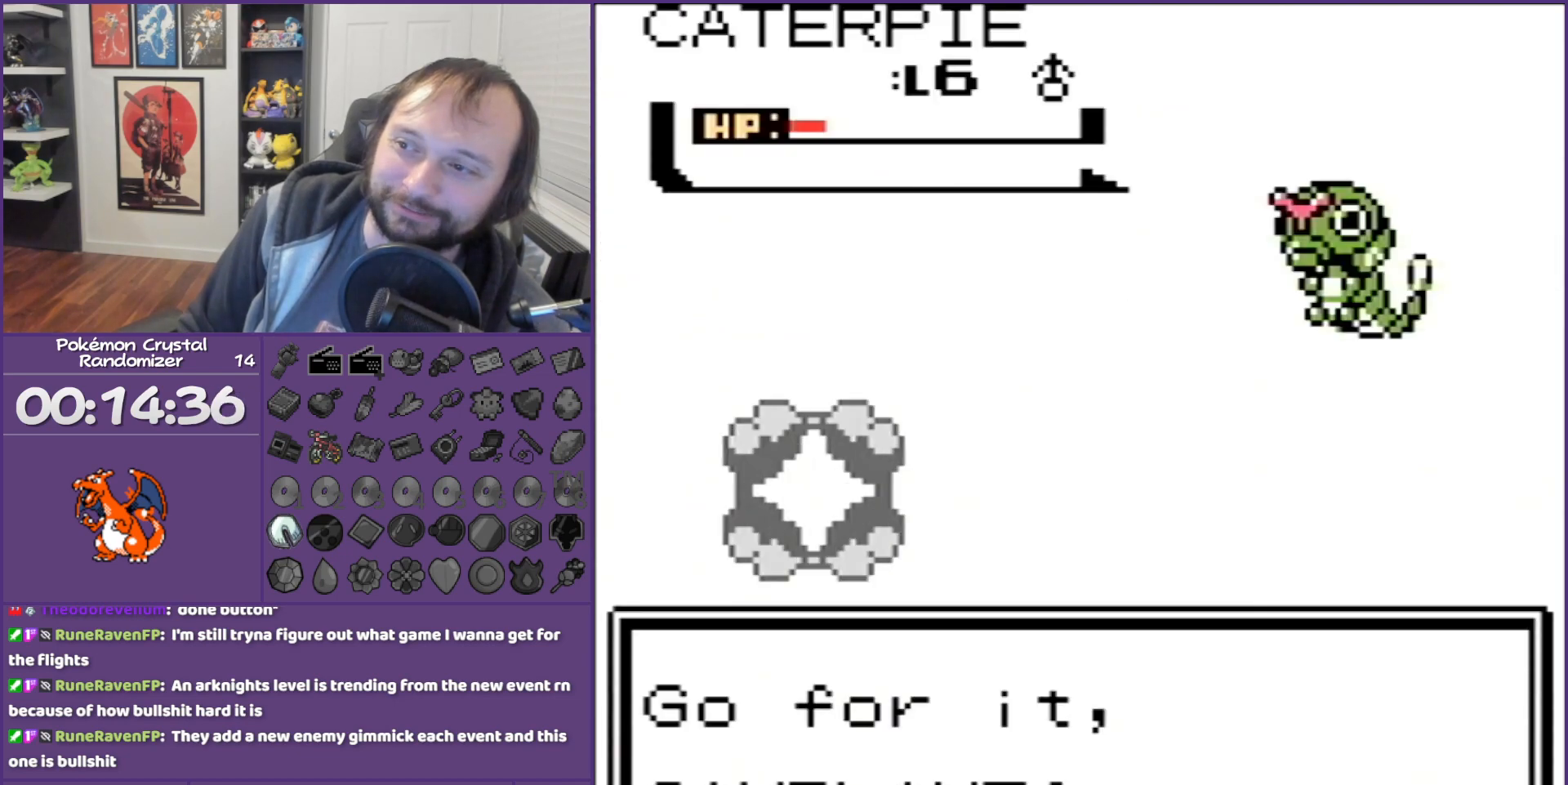
{"buttons": [], "events": [[200, "A", "down"], [283, "A", "up"]]}
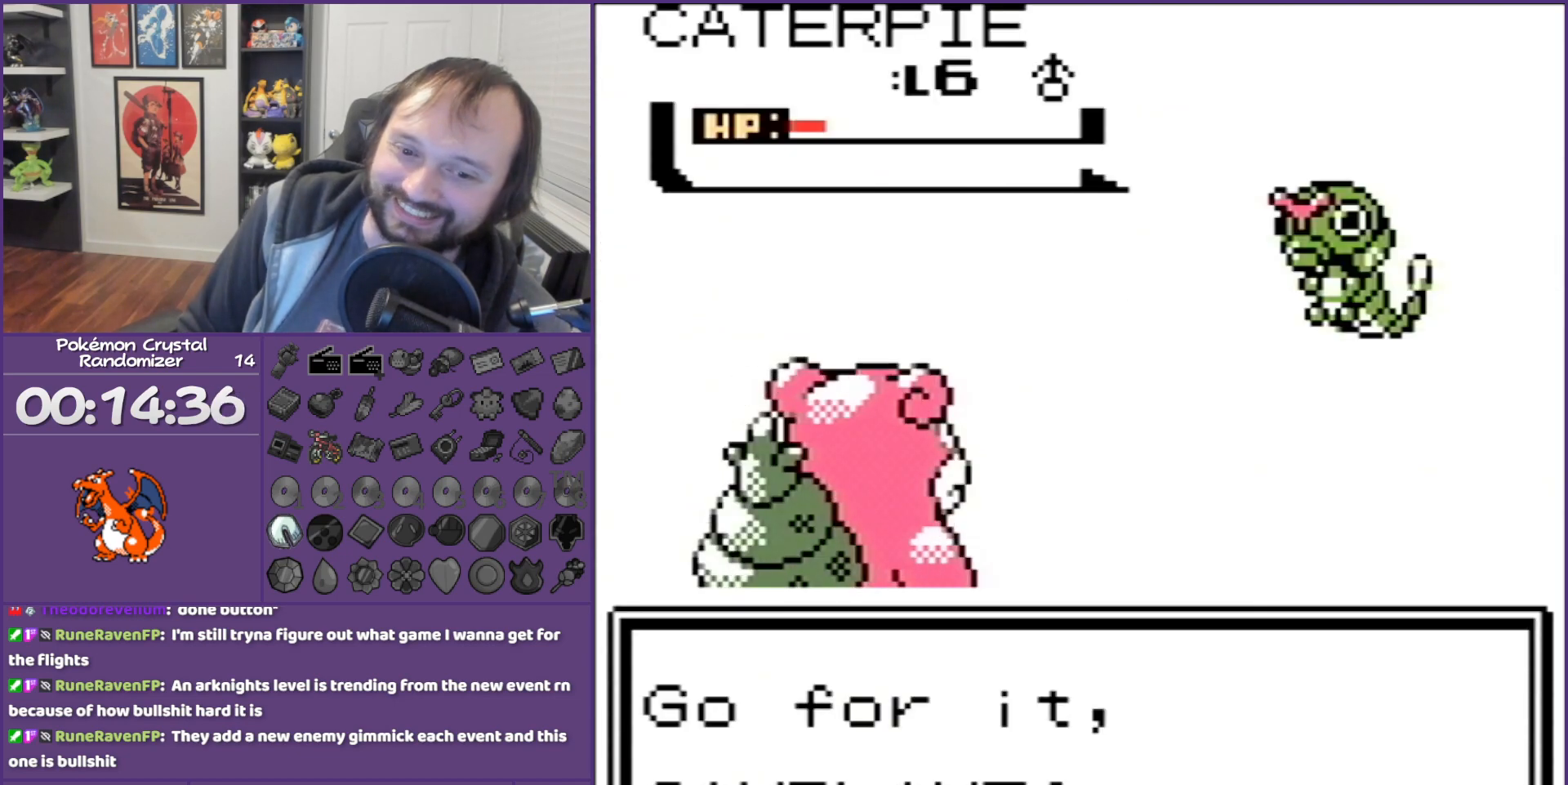
{"buttons": [], "events": []}
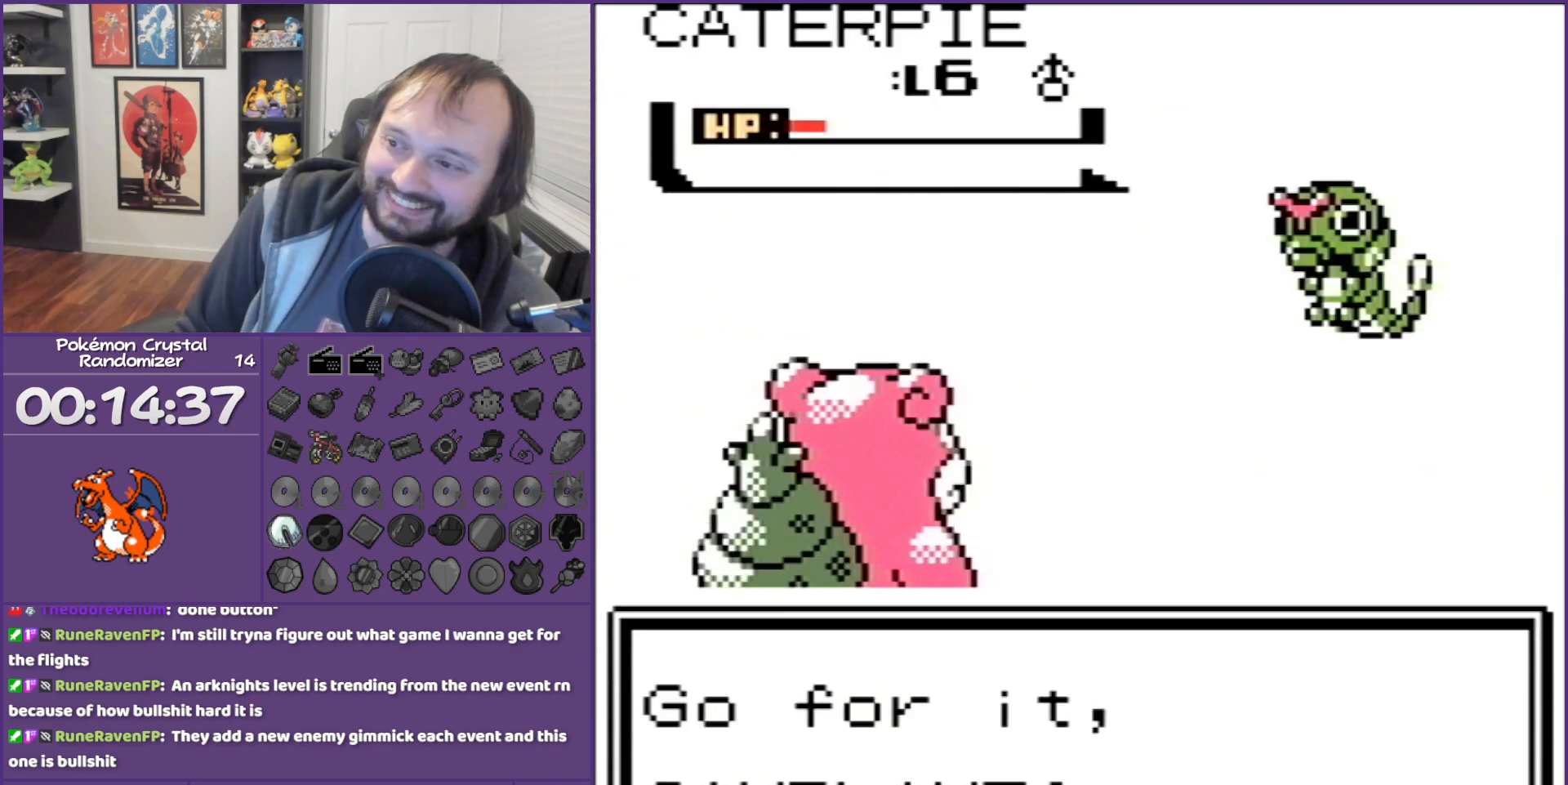
{"buttons": [], "events": []}
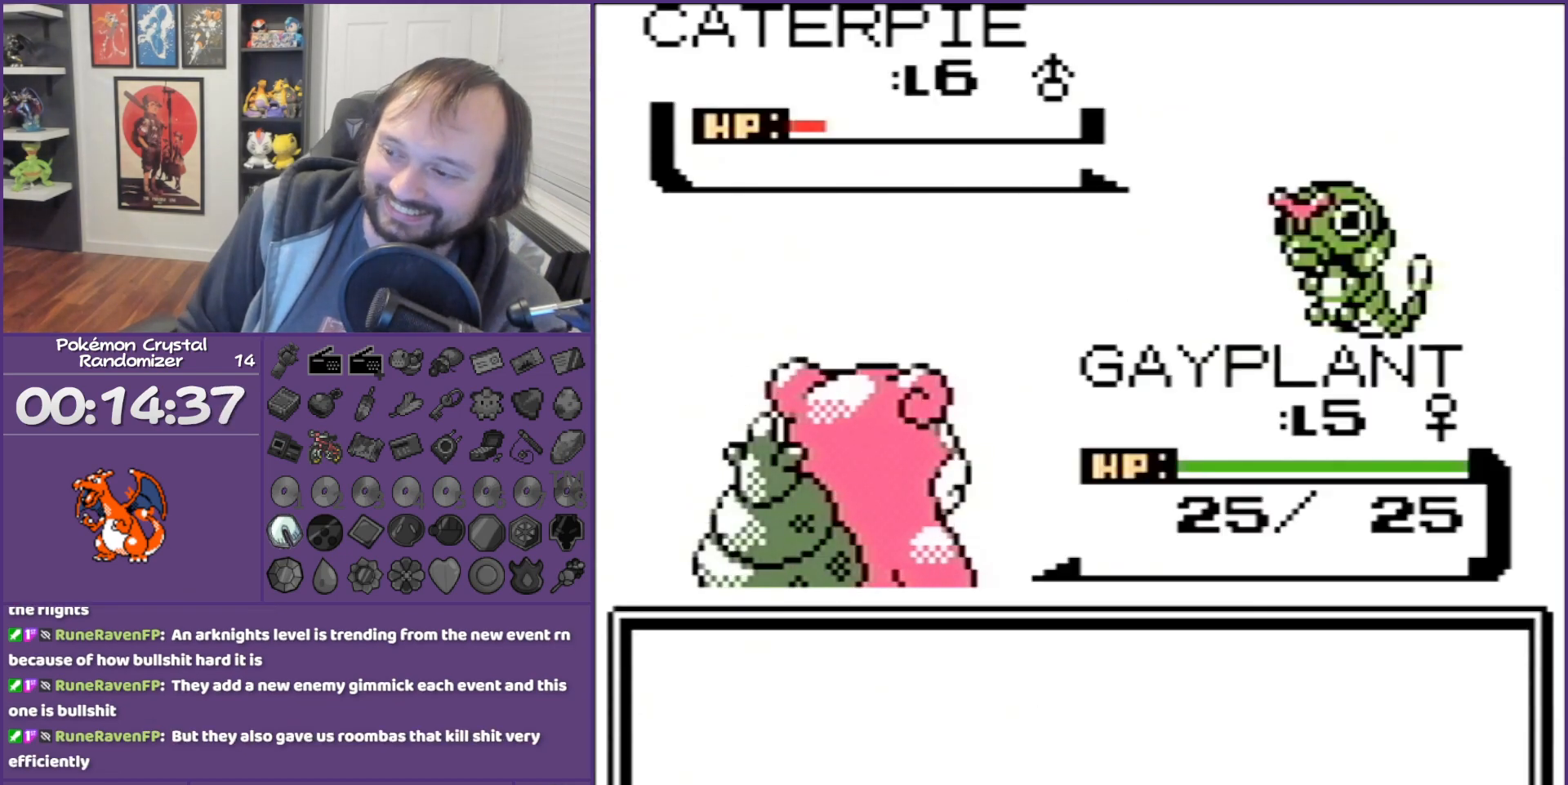
{"buttons": ["DPAD_DOWN"], "events": [[417, "DPAD_DOWN", "down"]]}
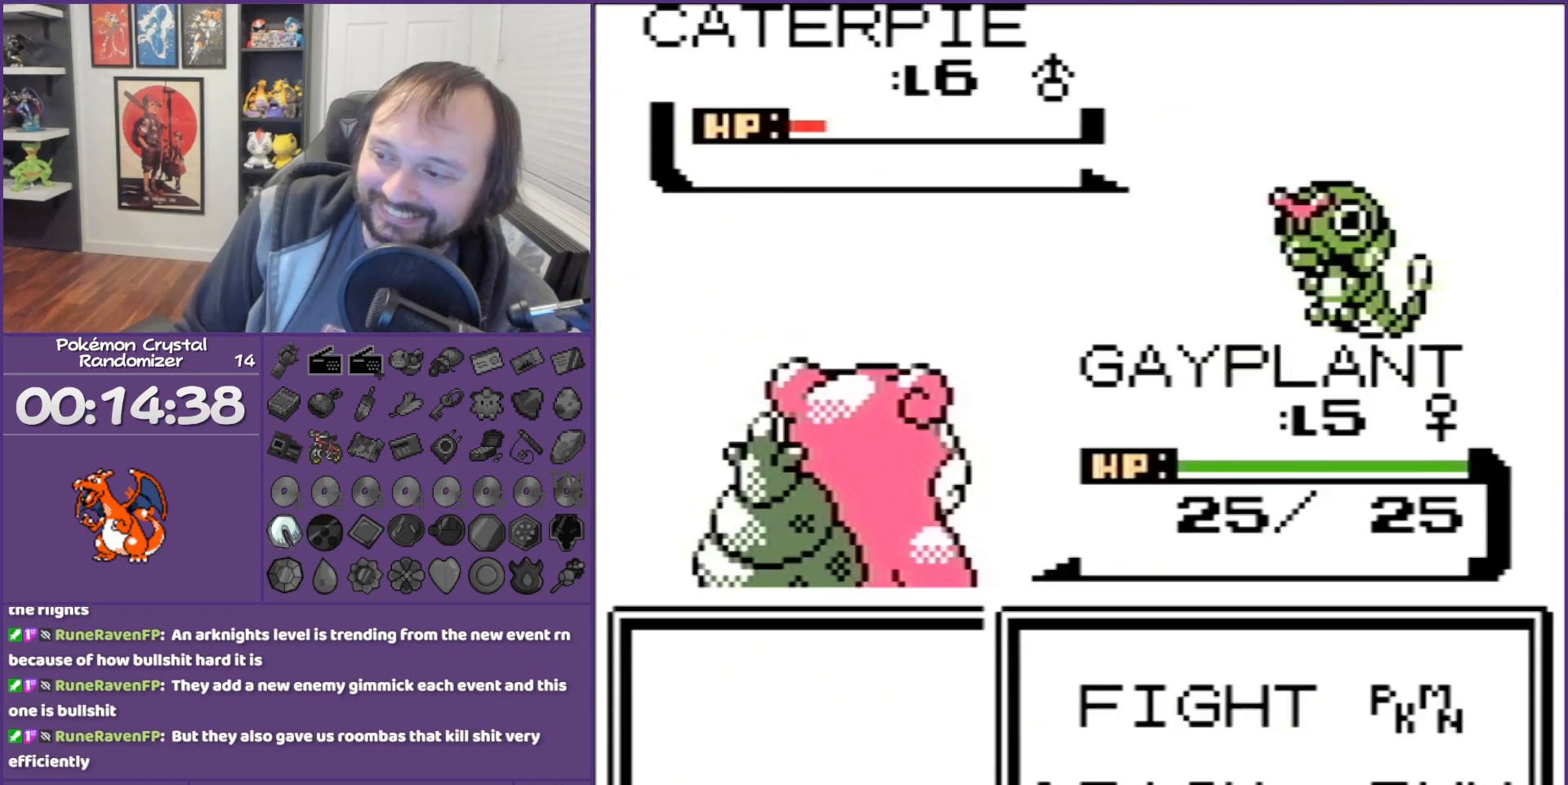
{"buttons": [], "events": [[33, "A", "down"], [67, "DPAD_DOWN", "up"], [183, "A", "up"]]}
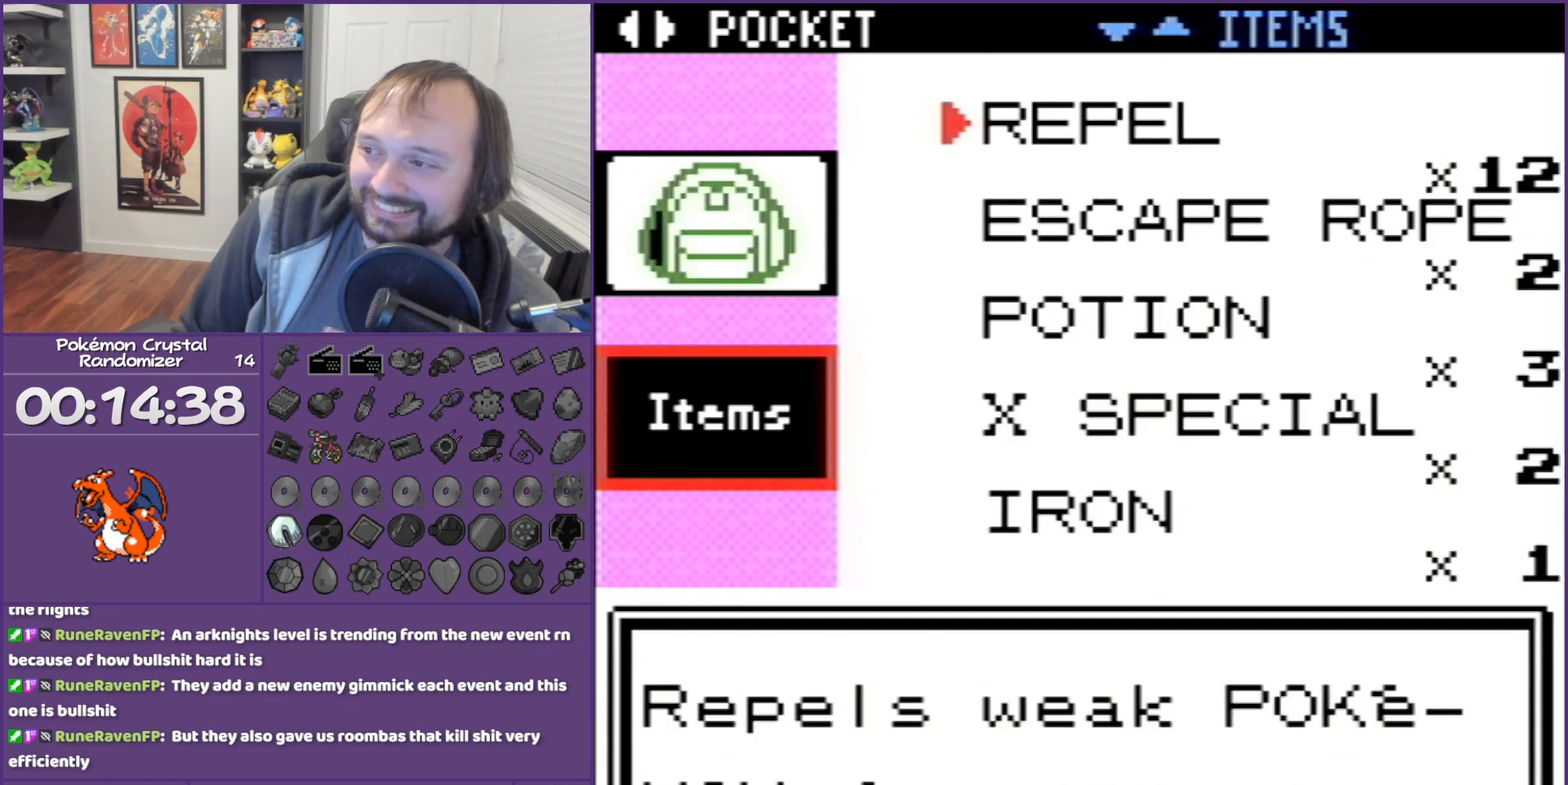
{"buttons": ["DPAD_DOWN"], "events": [[67, "DPAD_DOWN", "down"], [150, "DPAD_DOWN", "up"], [250, "DPAD_DOWN", "down"], [350, "DPAD_DOWN", "up"], [417, "DPAD_DOWN", "down"]]}
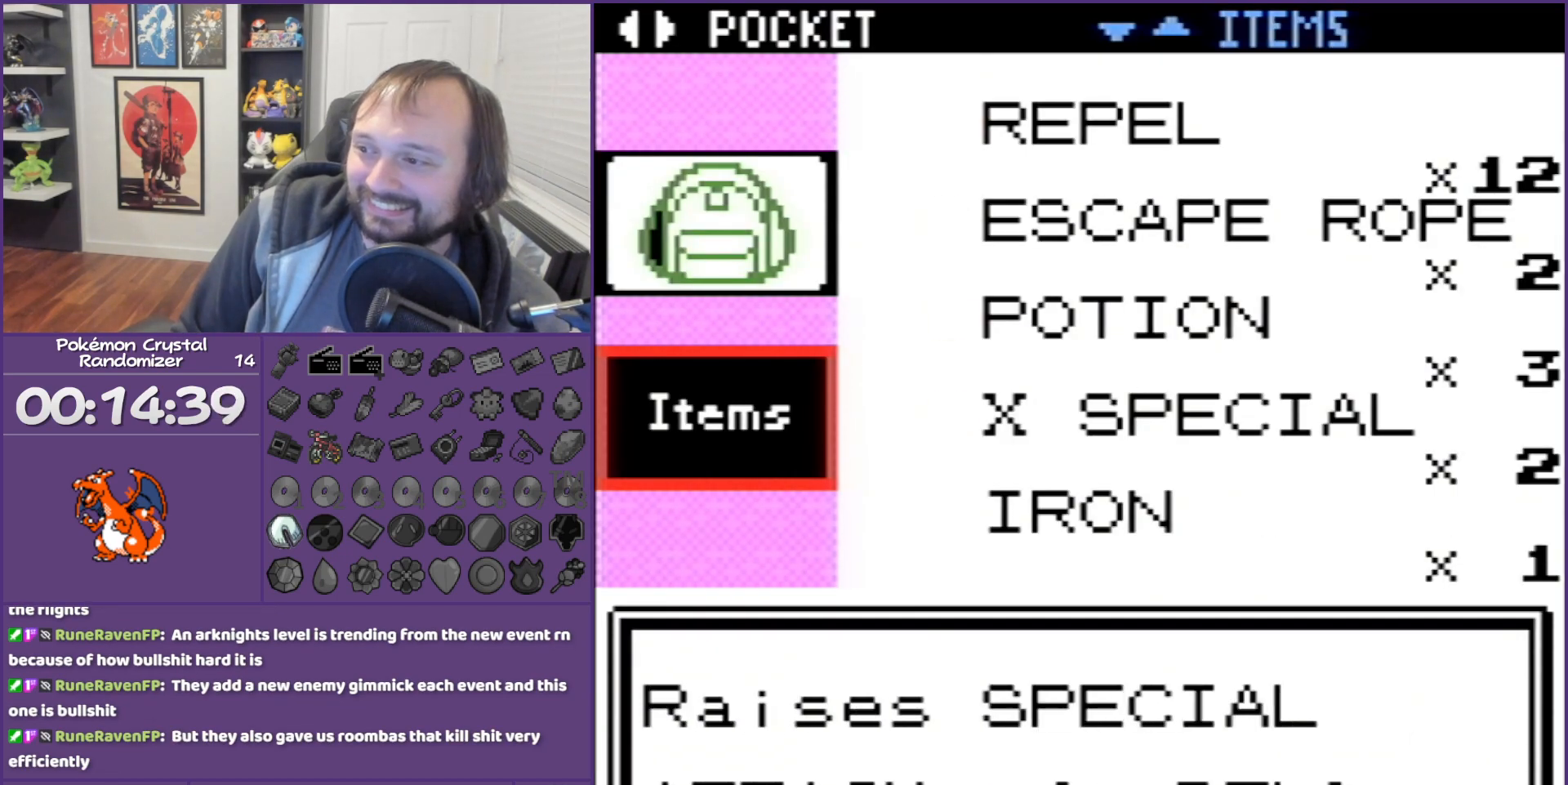
{"buttons": ["DPAD_DOWN"], "events": [[150, "DPAD_DOWN", "up"], [250, "DPAD_DOWN", "down"]]}
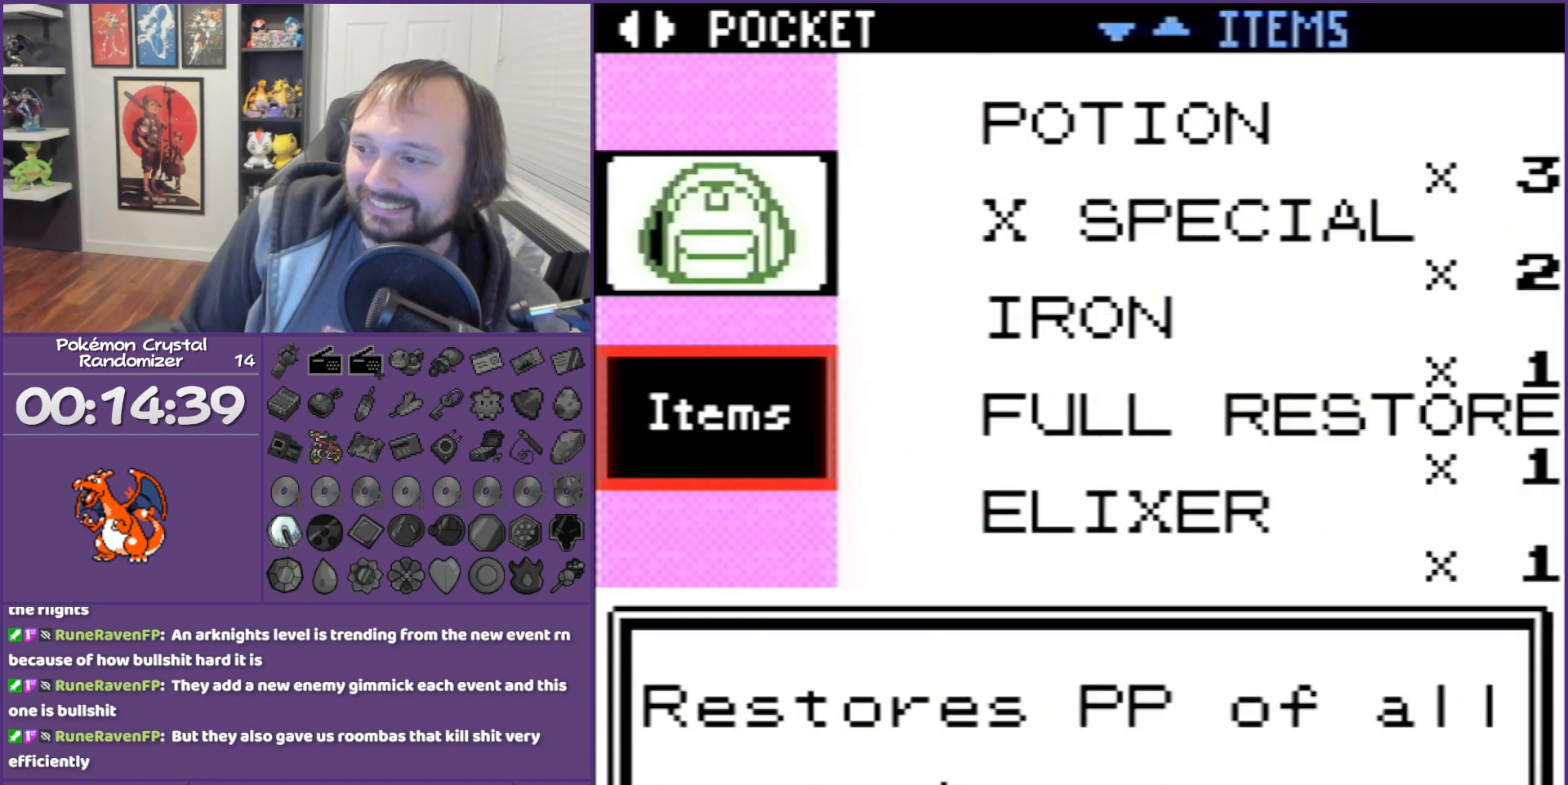
{"buttons": [], "events": [[33, "DPAD_DOWN", "up"], [383, "A", "down"], [433, "A", "up"]]}
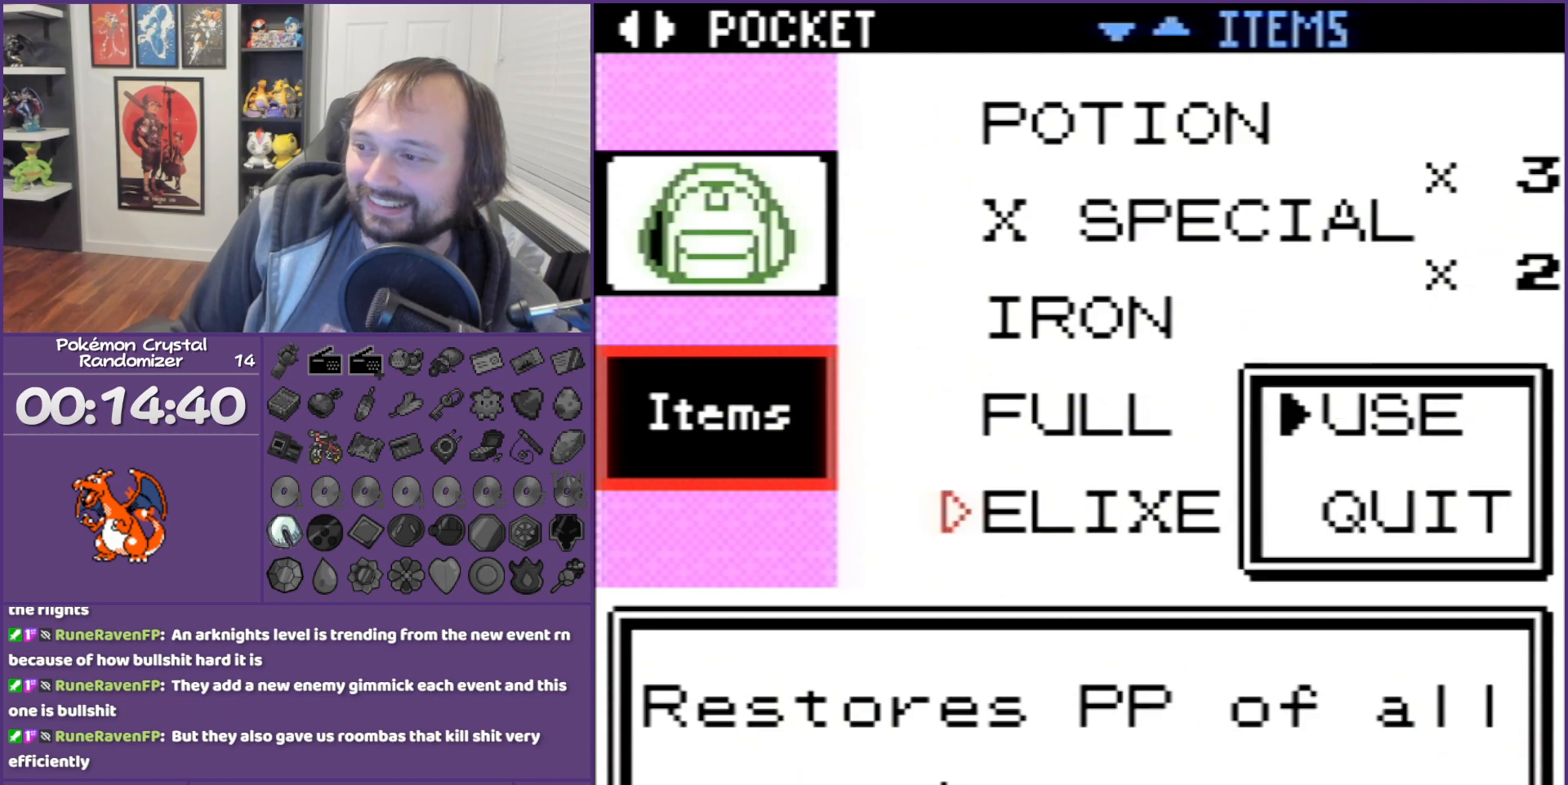
{"buttons": ["DPAD_DOWN"], "events": [[217, "B", "down"], [250, "B", "up"], [350, "DPAD_DOWN", "down"]]}
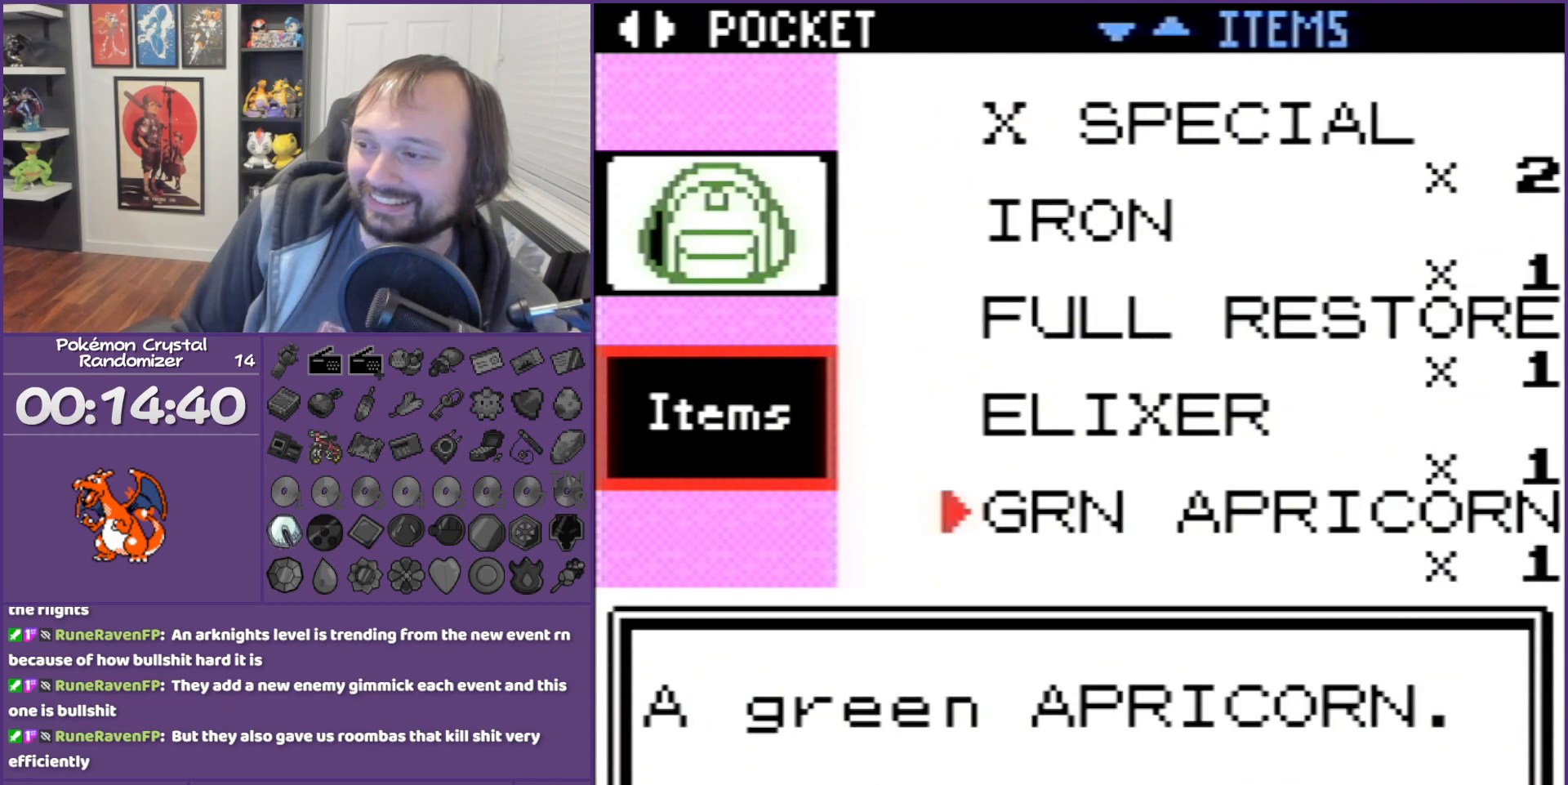
{"buttons": [], "events": [[33, "DPAD_DOWN", "up"], [383, "DPAD_DOWN", "down"], [417, "DPAD_DOWN", "up"]]}
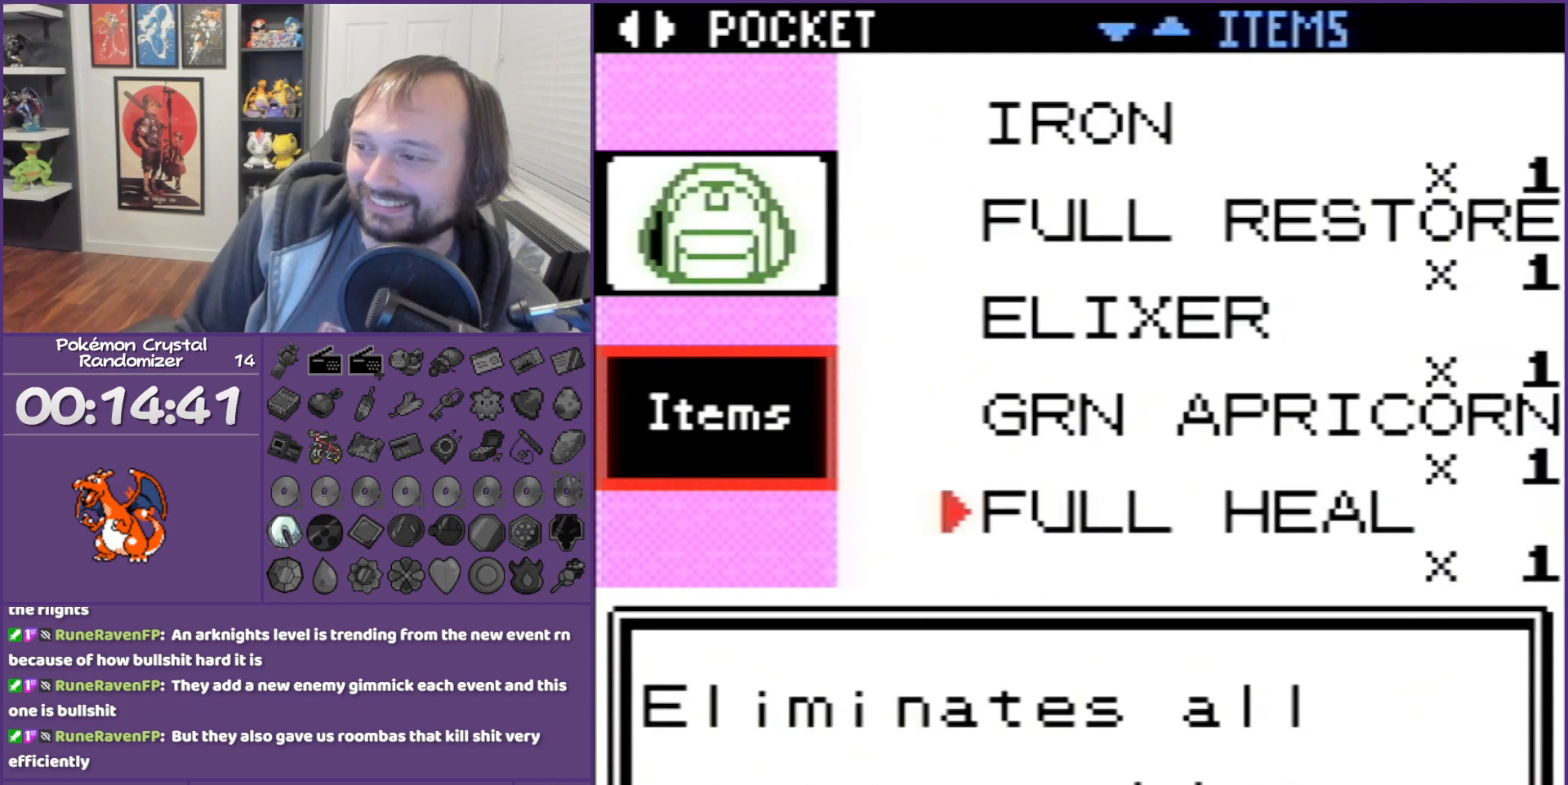
{"buttons": ["A"], "events": [[33, "DPAD_DOWN", "down"], [183, "DPAD_DOWN", "up"], [500, "A", "down"]]}
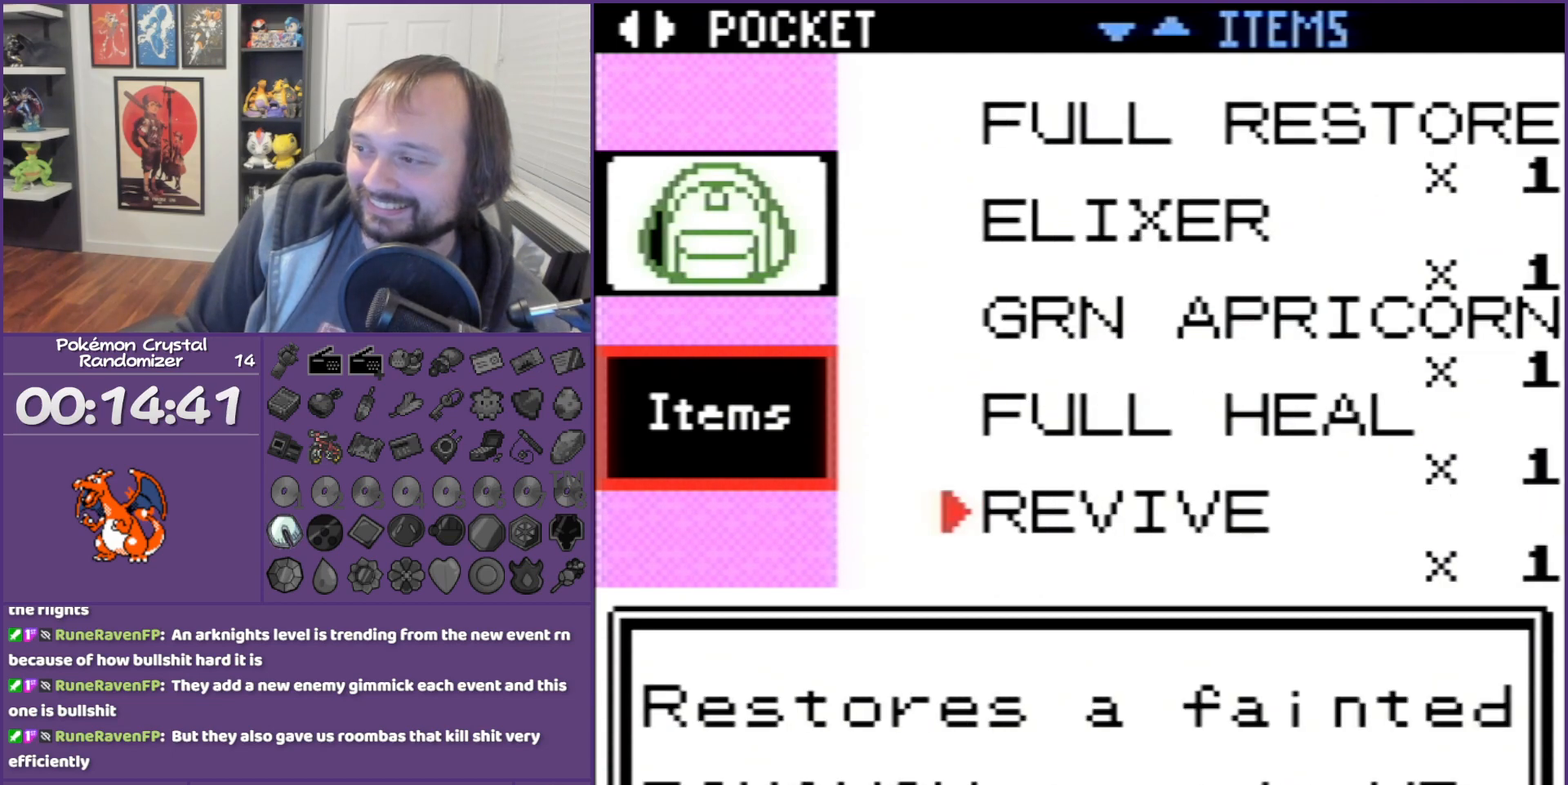
{"buttons": [], "events": [[100, "A", "up"], [183, "A", "down"], [283, "A", "up"]]}
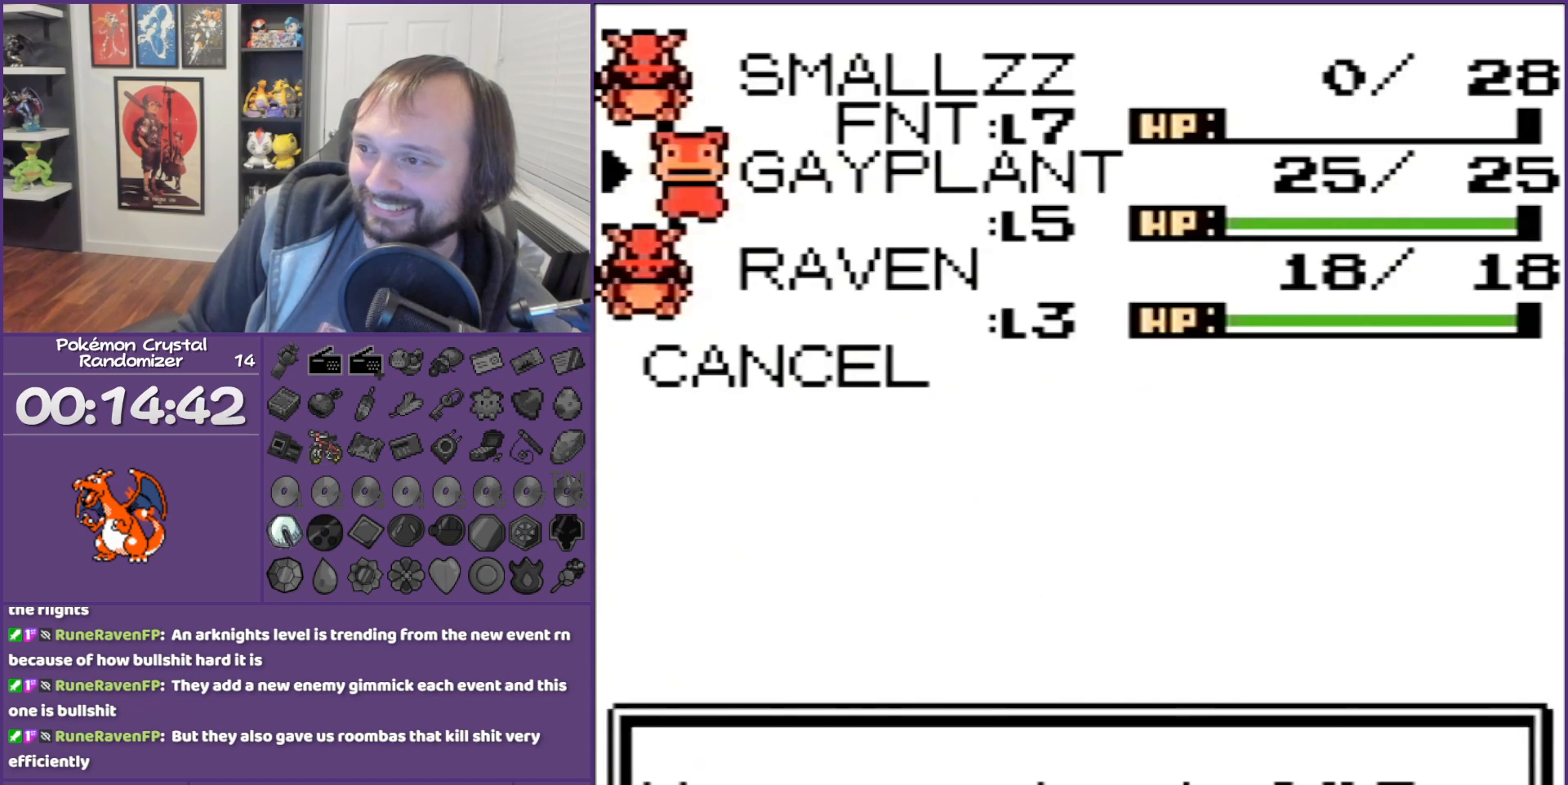
{"buttons": ["A"], "events": [[217, "DPAD_UP", "down"], [283, "DPAD_UP", "up"], [317, "A", "down"], [433, "A", "up"], [500, "A", "down"]]}
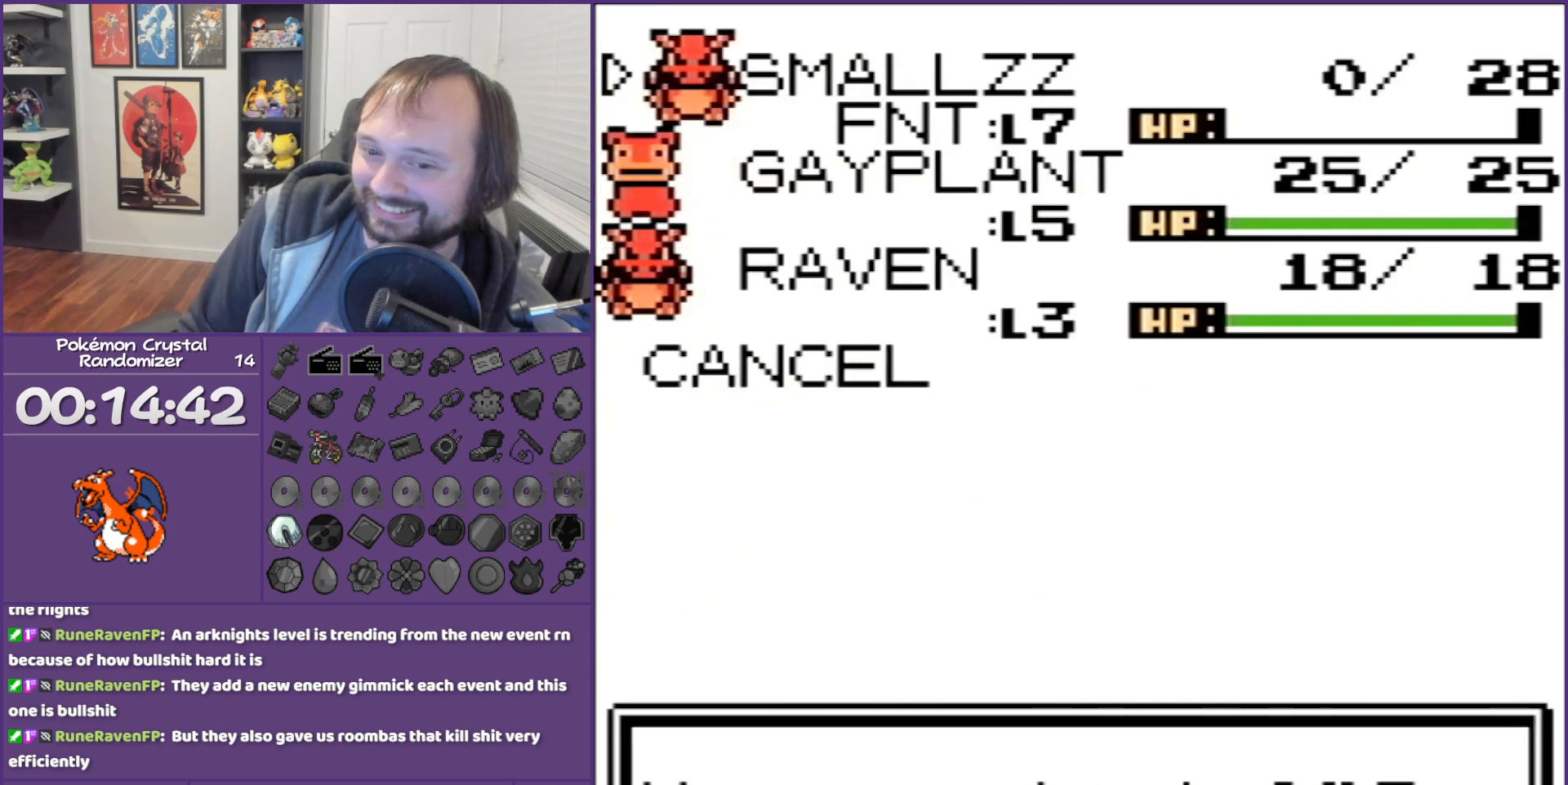
{"buttons": ["B"], "events": [[100, "A", "up"], [183, "A", "down"], [317, "A", "up"], [500, "B", "down"]]}
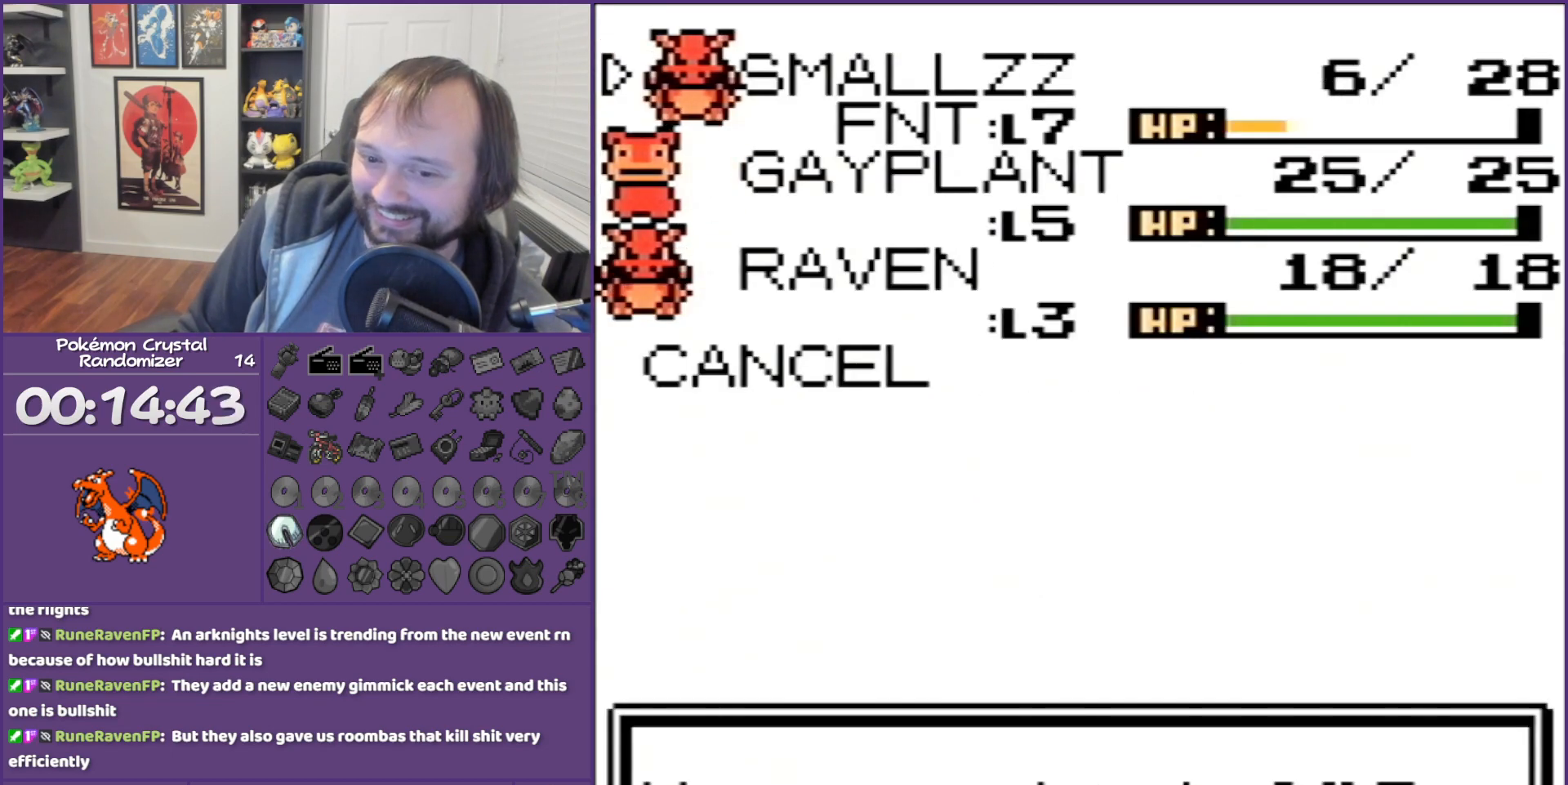
{"buttons": ["B"], "events": []}